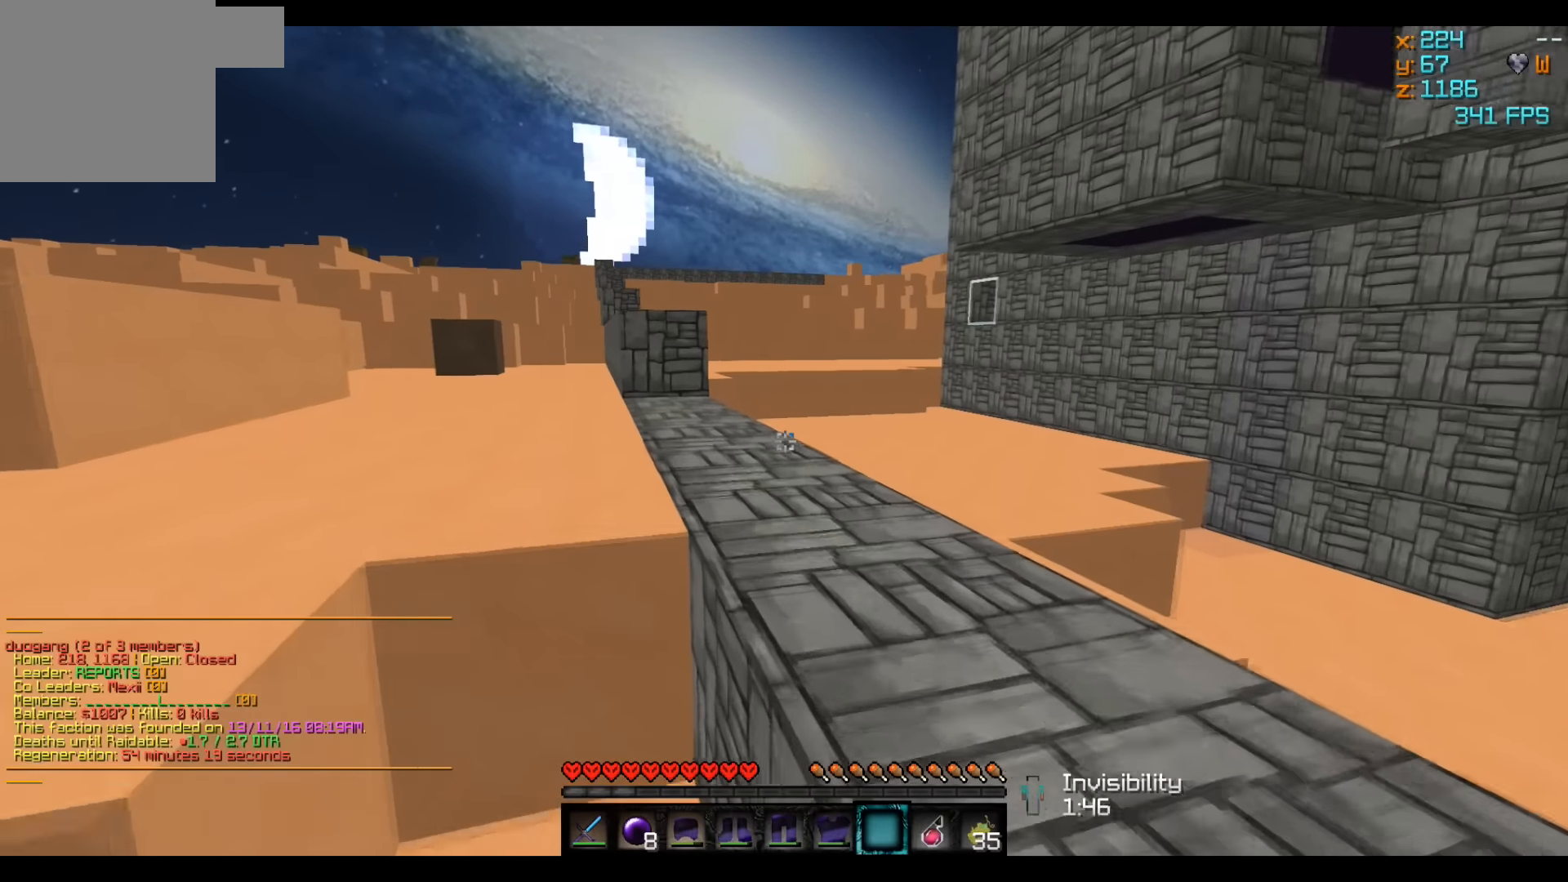
Gameplay with keyboard; each line is a JSON object with the keys held at the frame after it. "events" lists presses ("down") and releases ("up") of "a", "d", "s" and "w" between this image and that frame as [ms after this image, input, new state], when the widget could be followed in between. No other keys are recorded. Mouse input is not recorded.
{"keys": ["w"], "events": []}
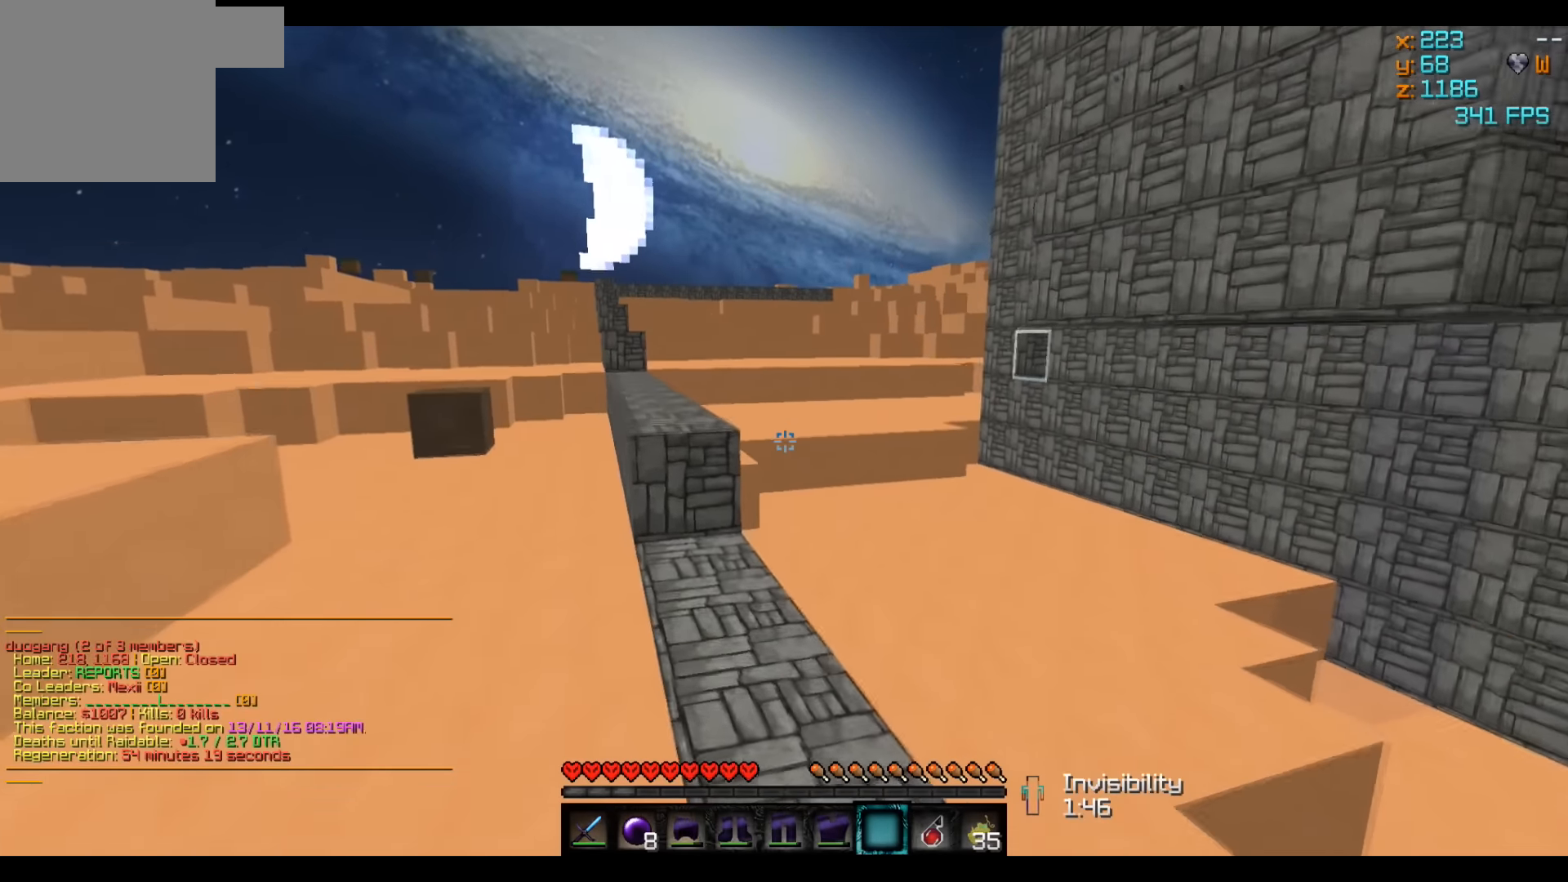
{"keys": ["w"], "events": []}
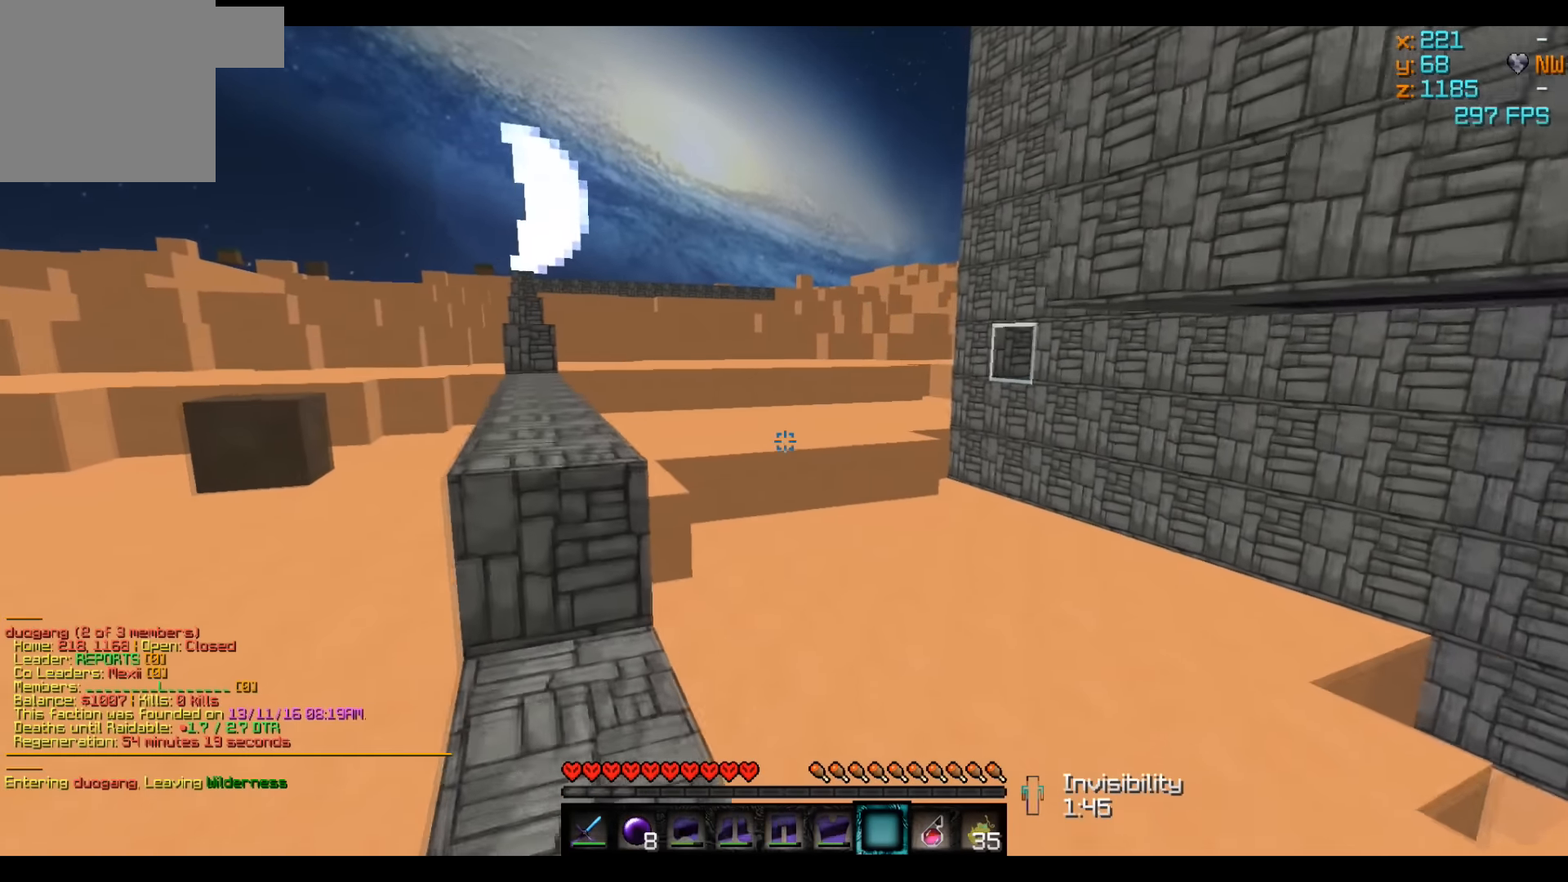
{"keys": ["w"], "events": []}
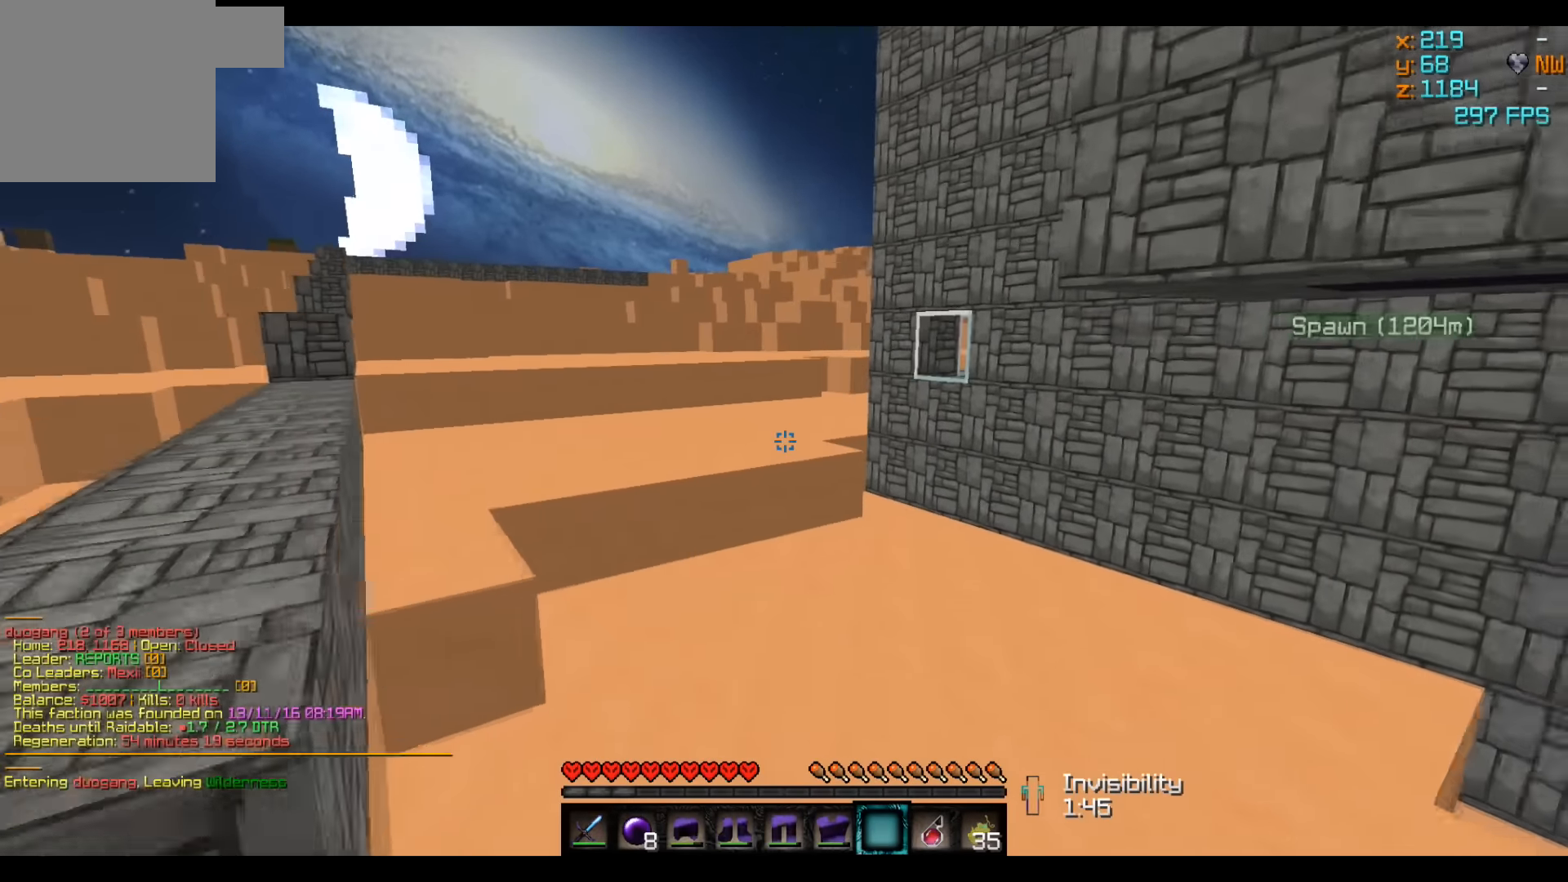
{"keys": ["a", "w"], "events": [[283, "a", "down"]]}
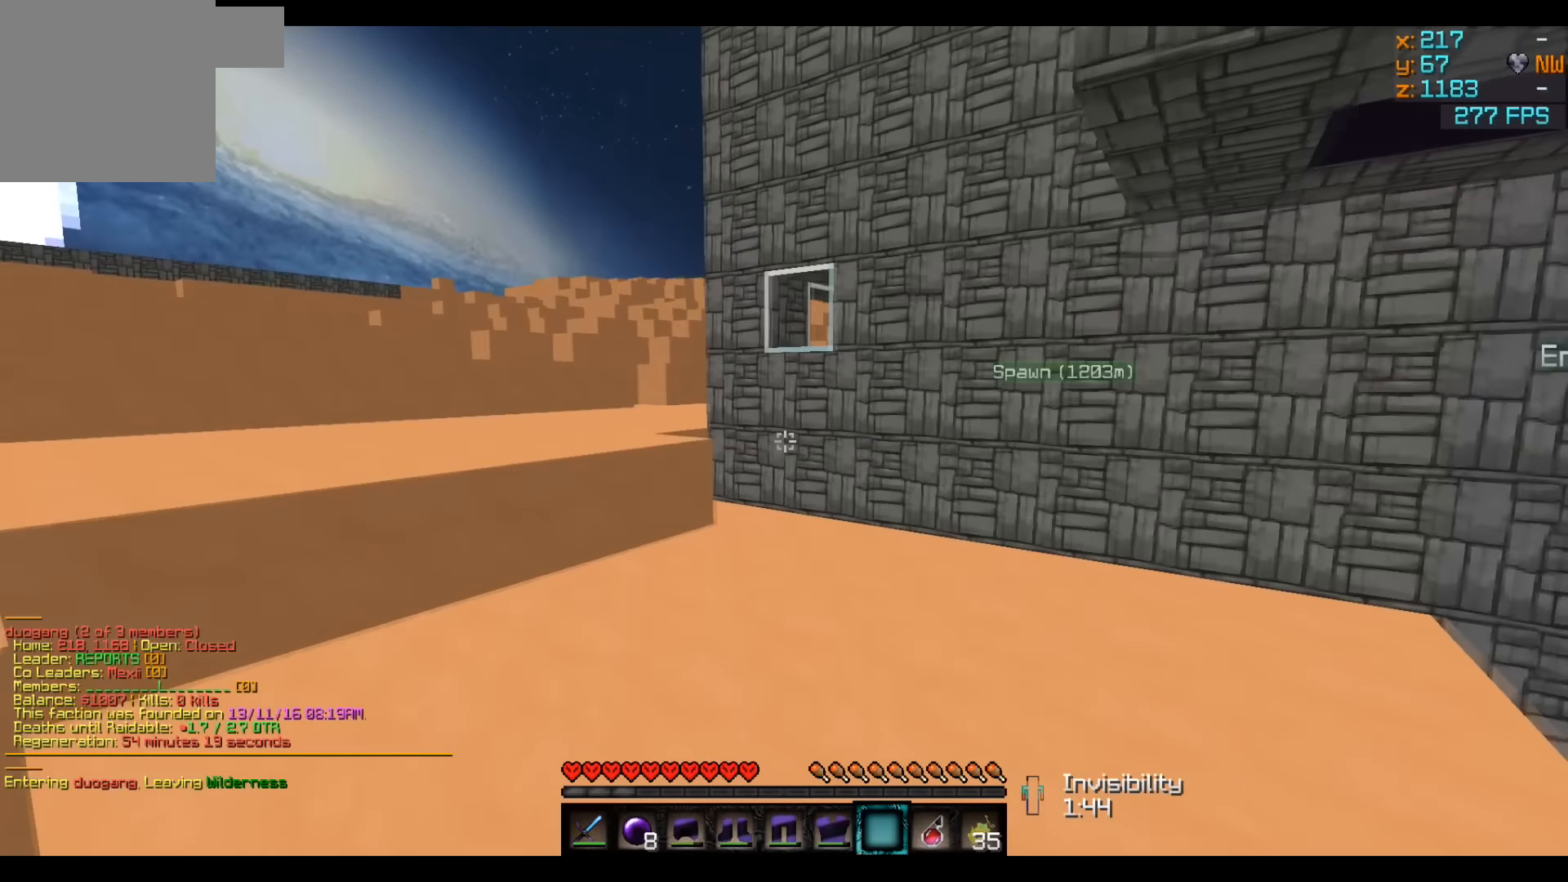
{"keys": ["w"], "events": [[233, "a", "up"]]}
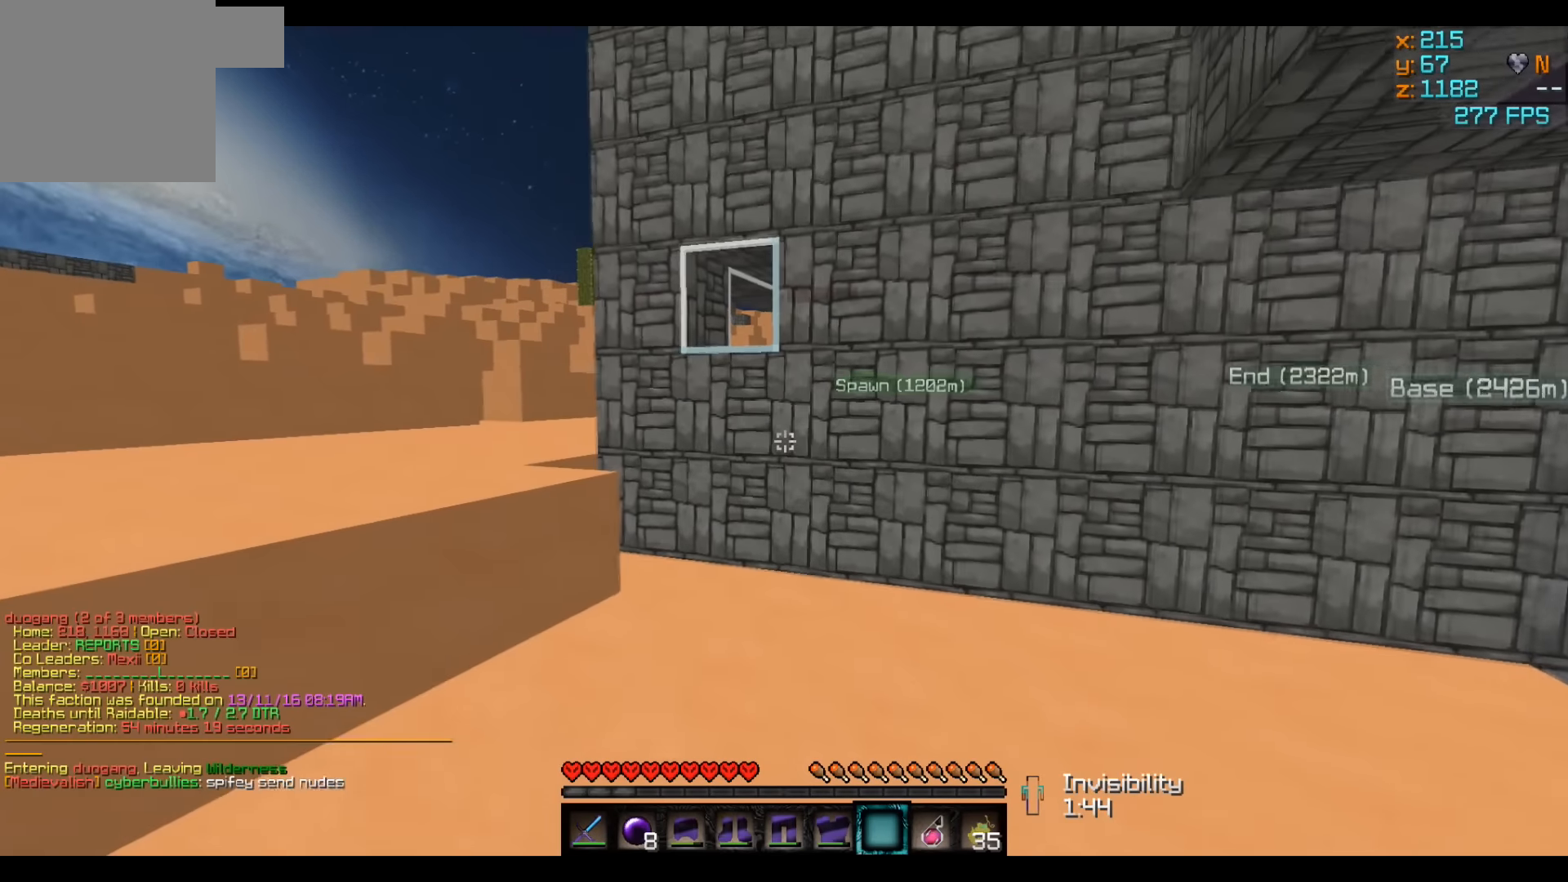
{"keys": ["a", "w"], "events": [[33, "a", "down"], [283, "a", "up"], [433, "a", "down"]]}
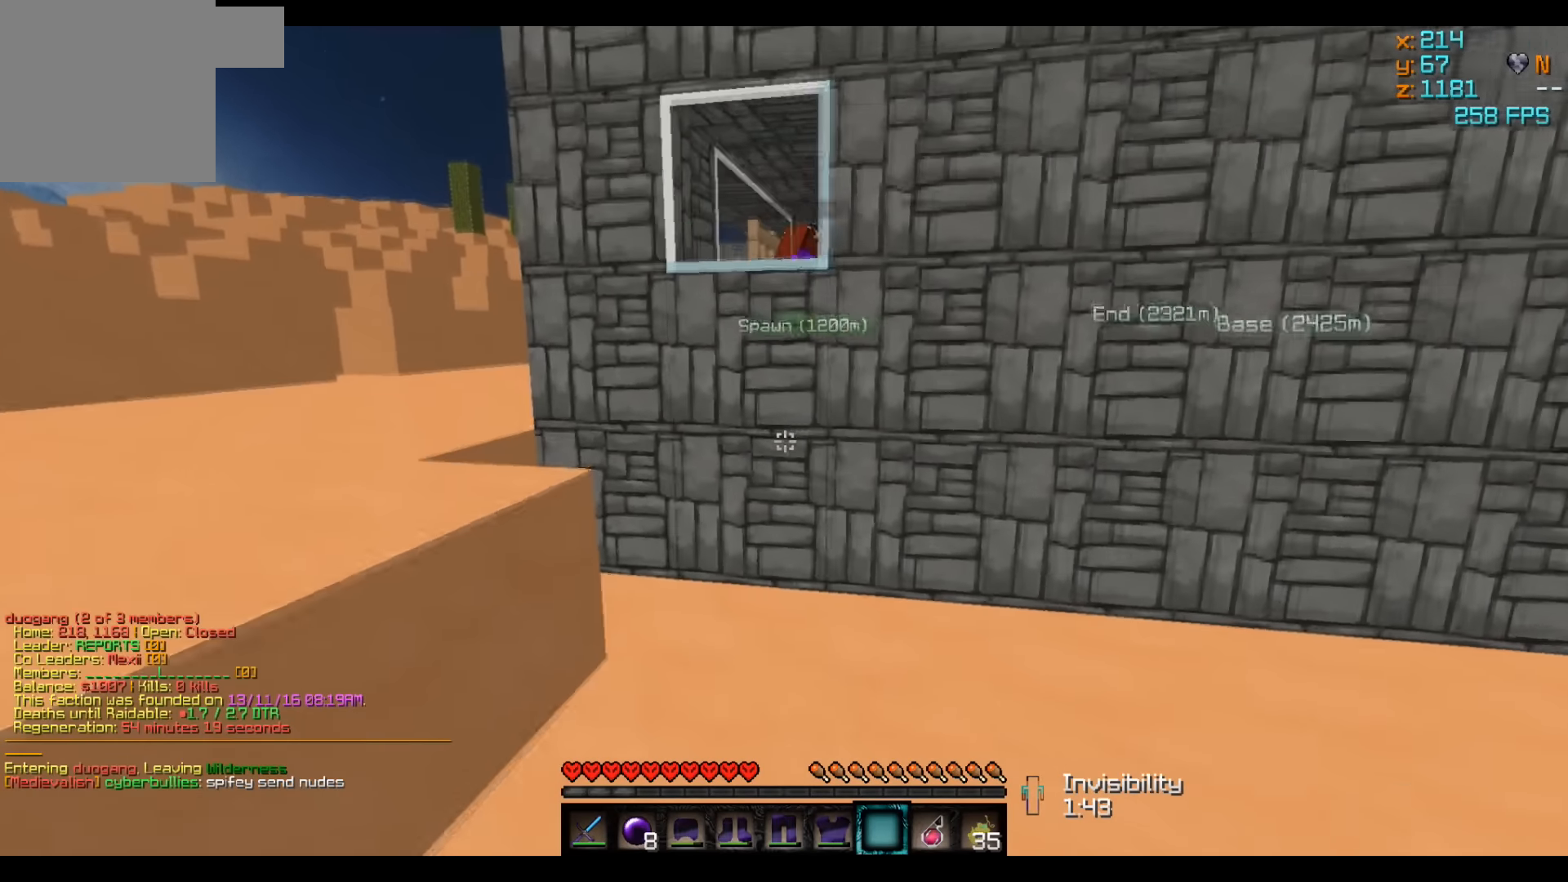
{"keys": [], "events": [[383, "a", "up"], [383, "w", "up"]]}
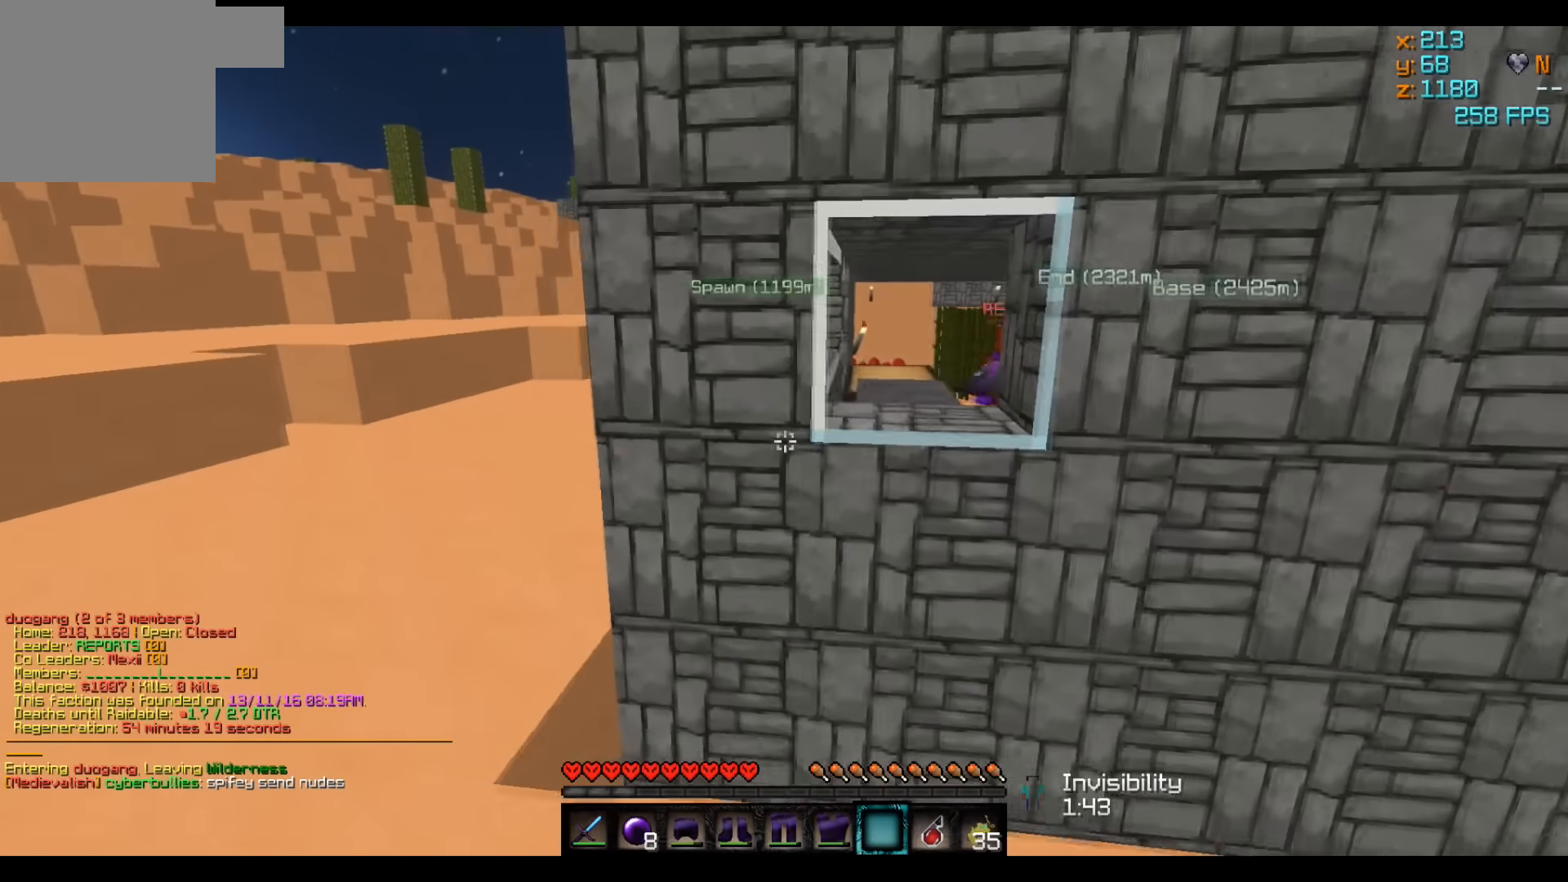
{"keys": ["a"], "events": [[183, "w", "down"], [383, "a", "down"], [483, "w", "up"]]}
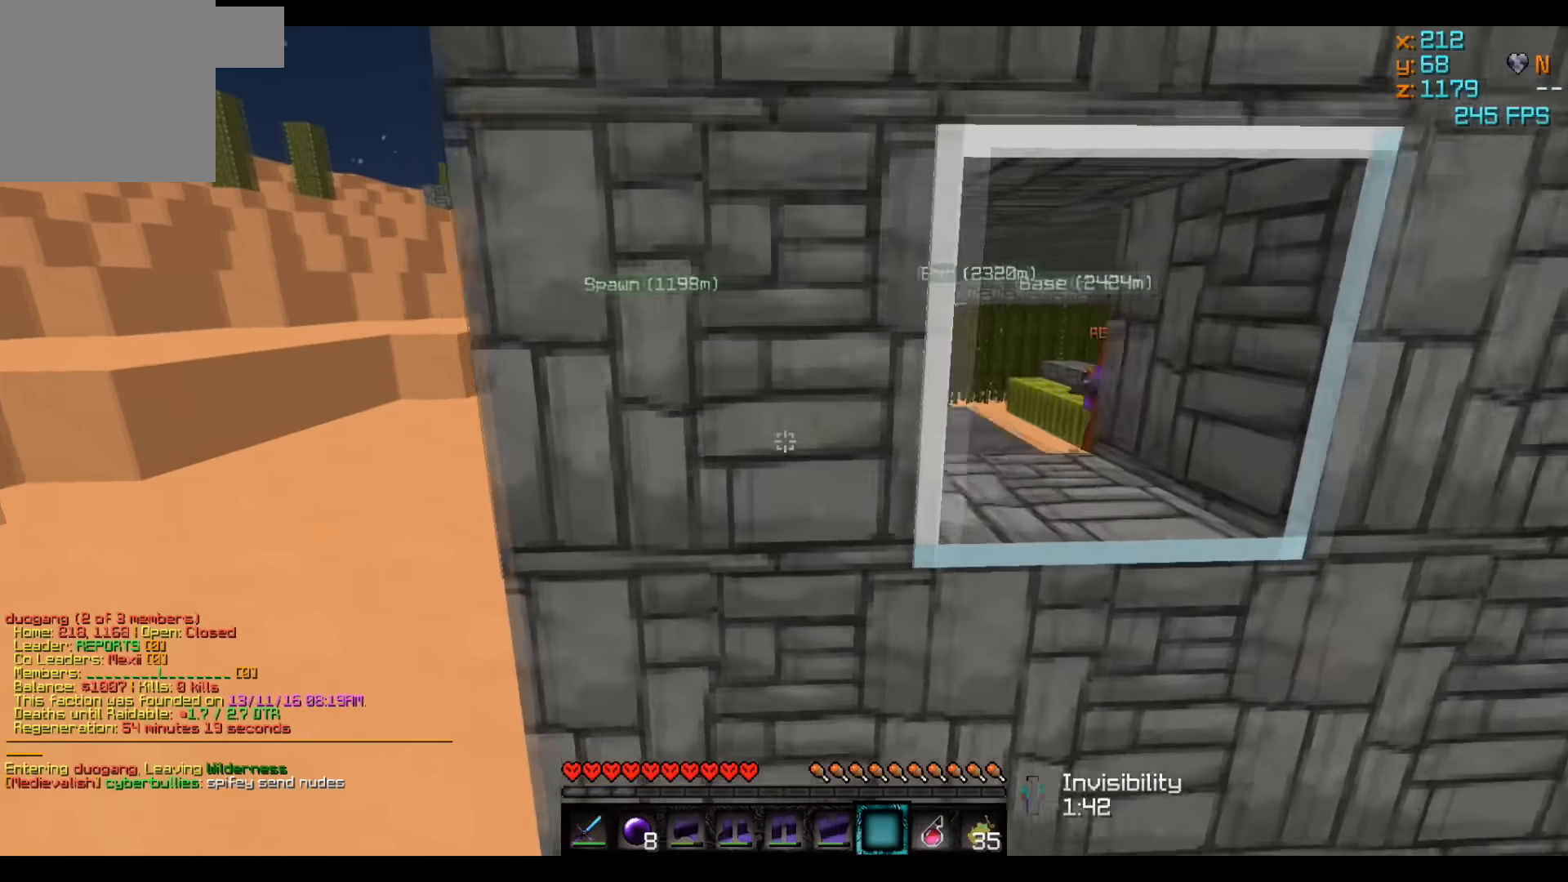
{"keys": ["w"], "events": [[83, "a", "up"], [233, "a", "down"], [283, "w", "down"], [483, "a", "up"]]}
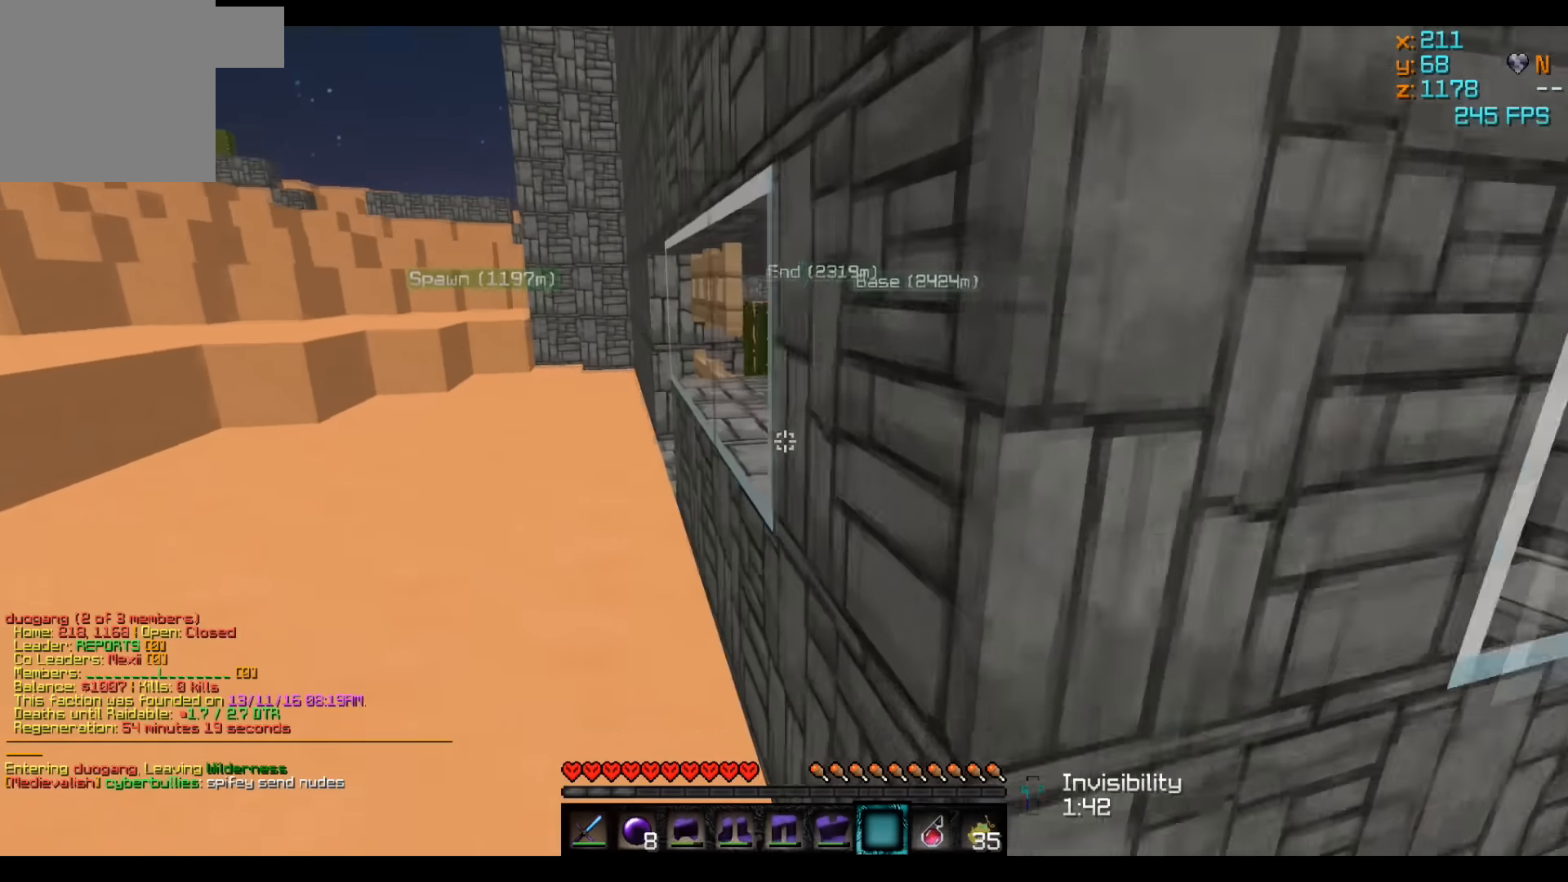
{"keys": [], "events": [[433, "w", "up"]]}
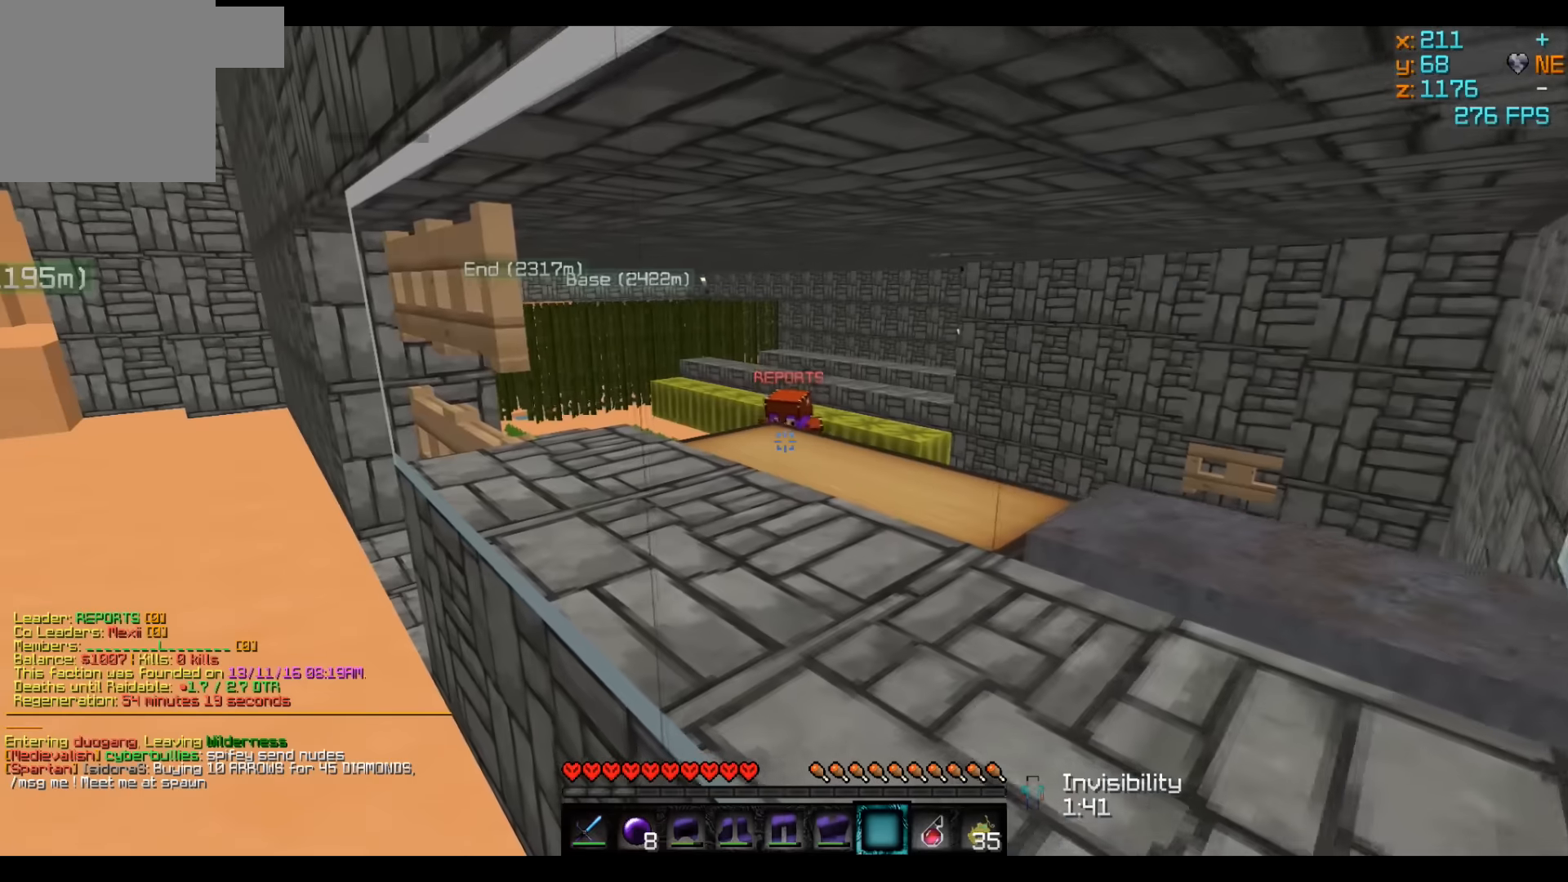
{"keys": ["d", "s"], "events": [[133, "d", "down"], [183, "s", "down"]]}
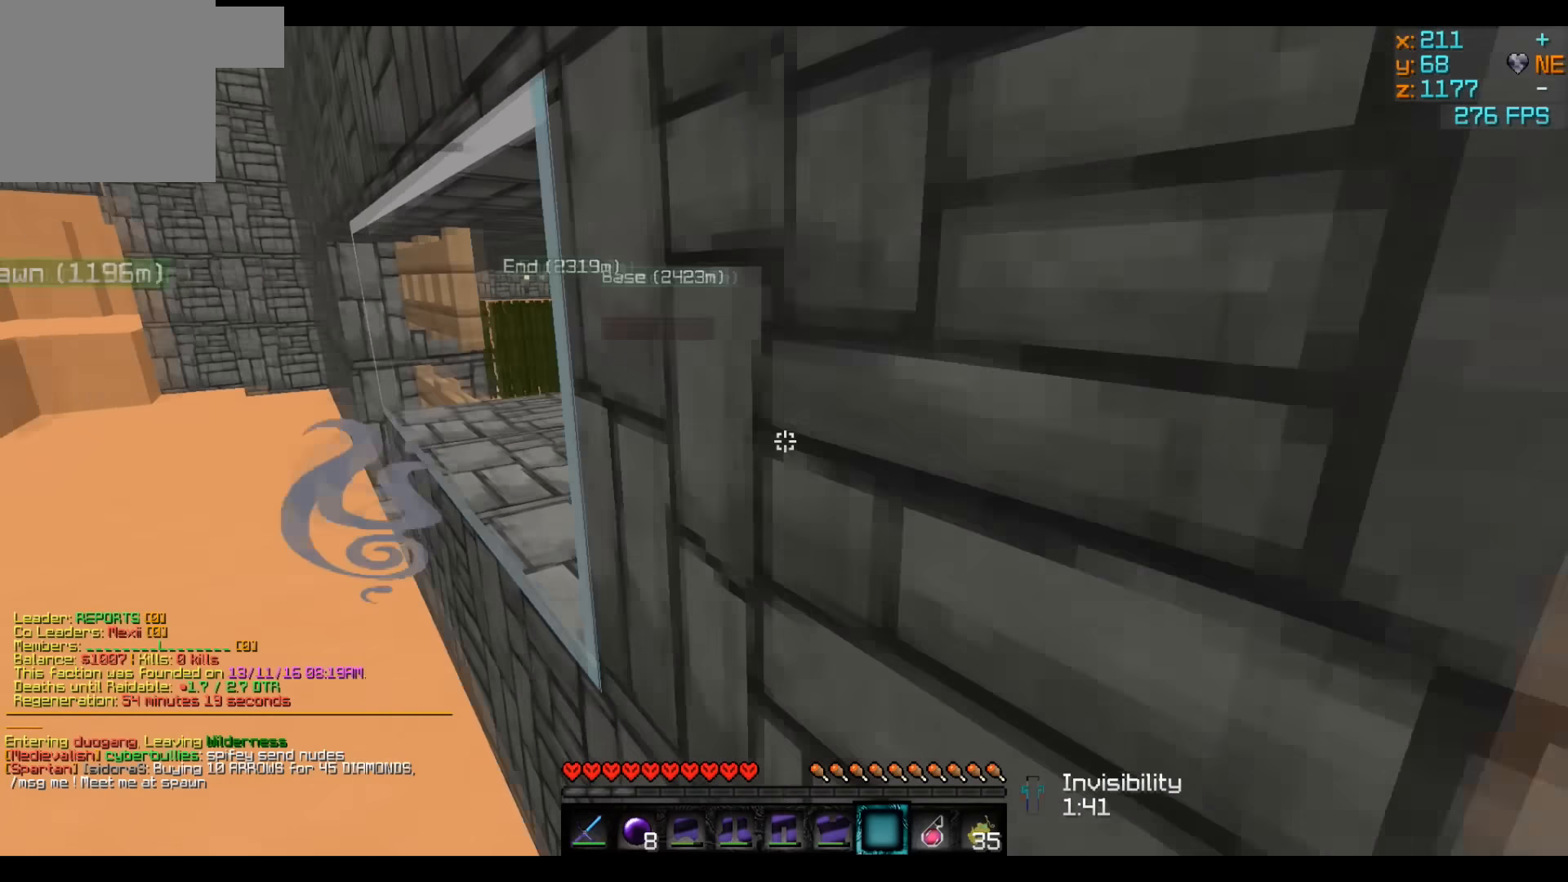
{"keys": [], "events": [[33, "s", "up"], [233, "d", "up"]]}
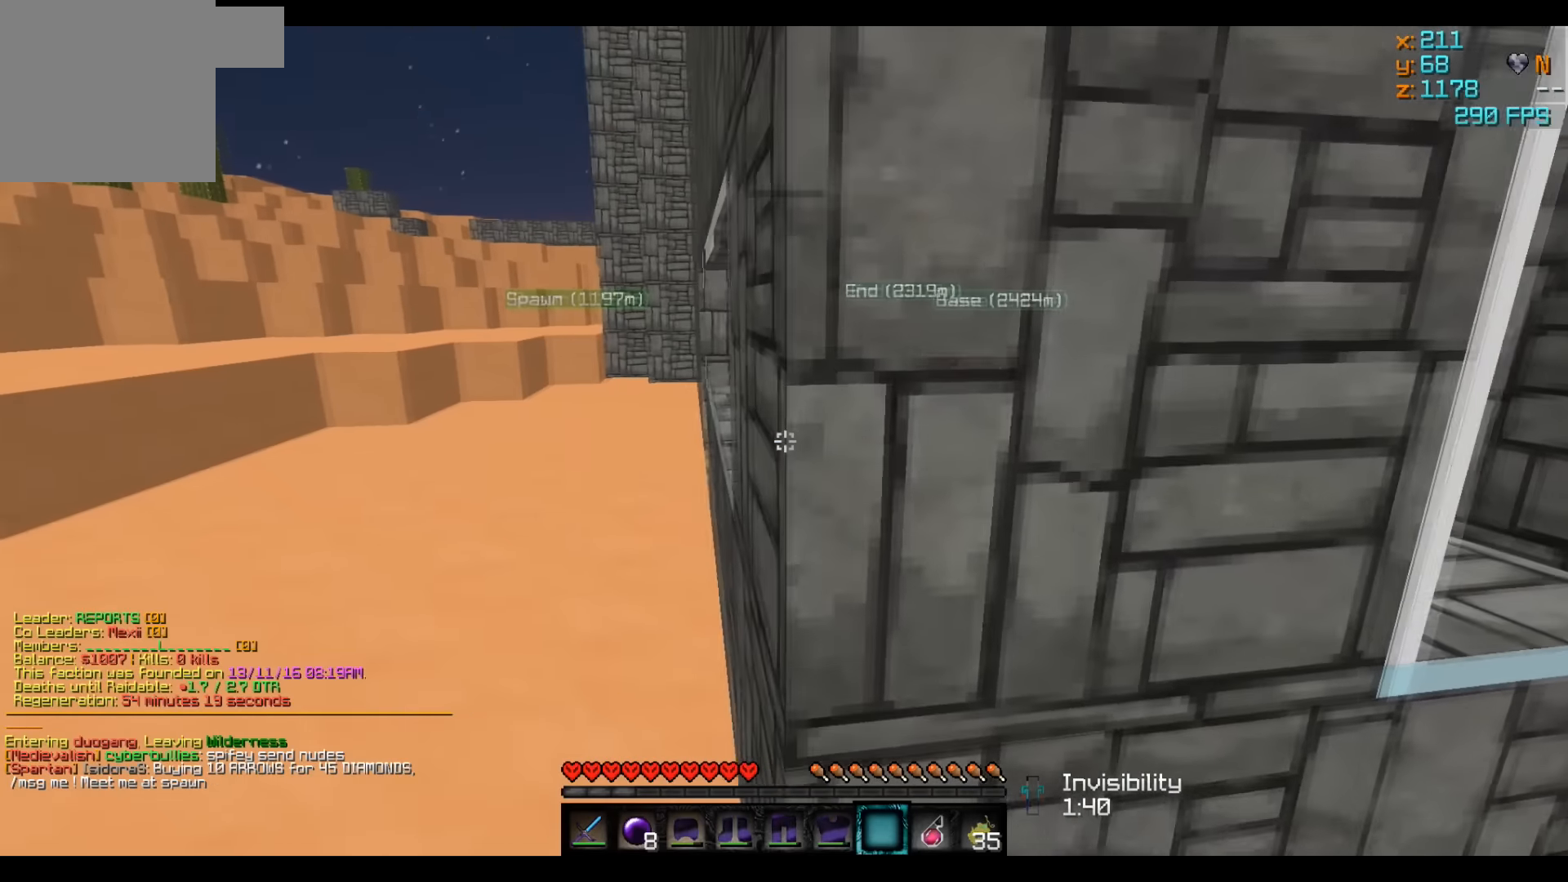
{"keys": [], "events": [[83, "d", "down"], [183, "d", "up"]]}
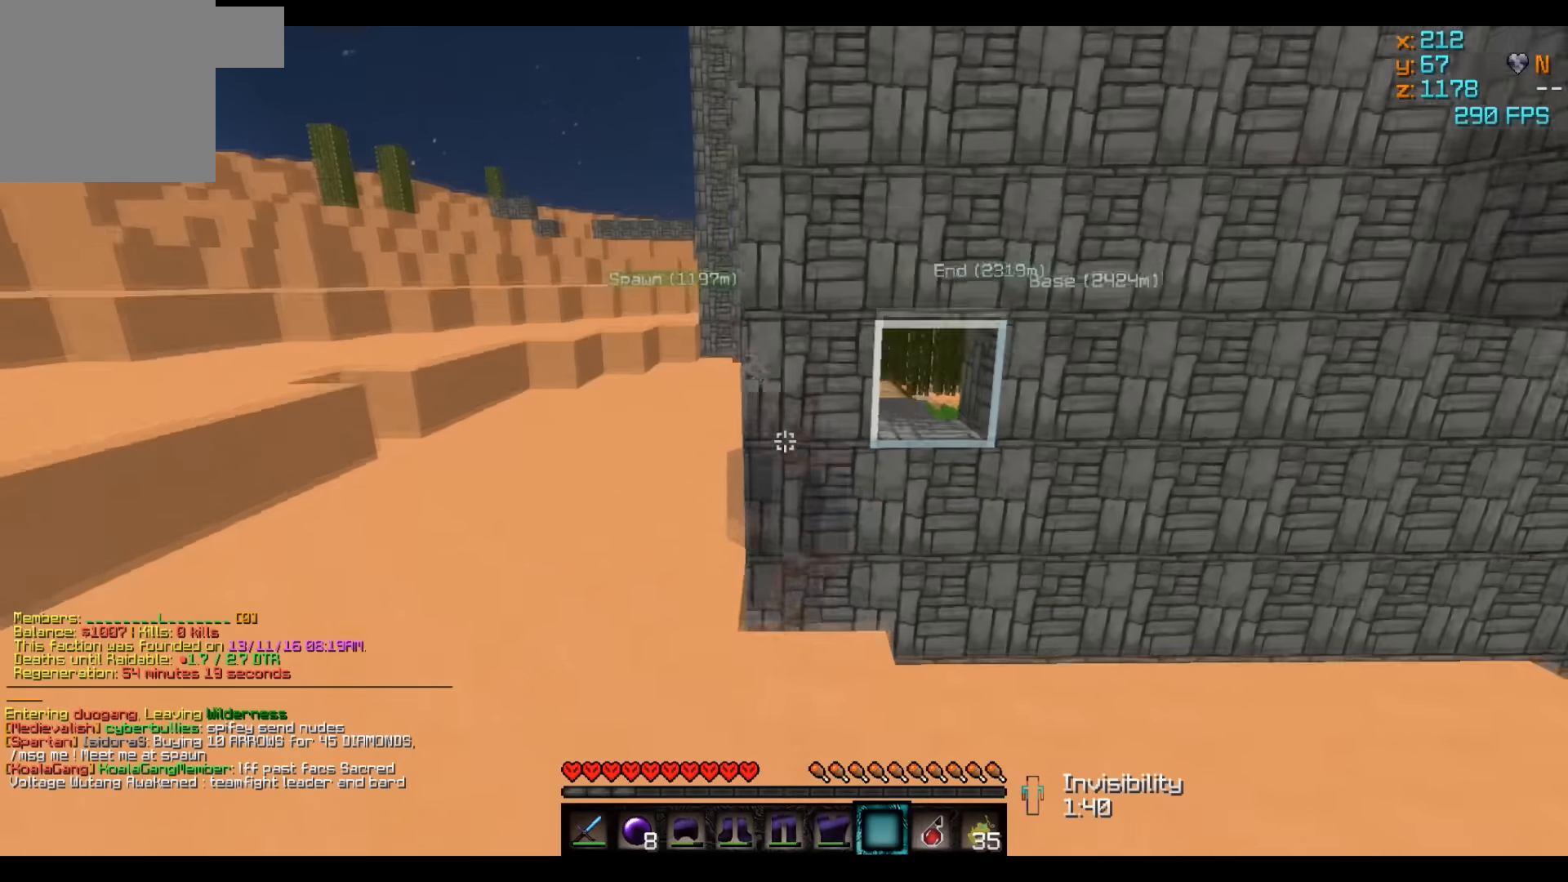
{"keys": ["a", "w"], "events": [[483, "a", "down"], [483, "w", "down"]]}
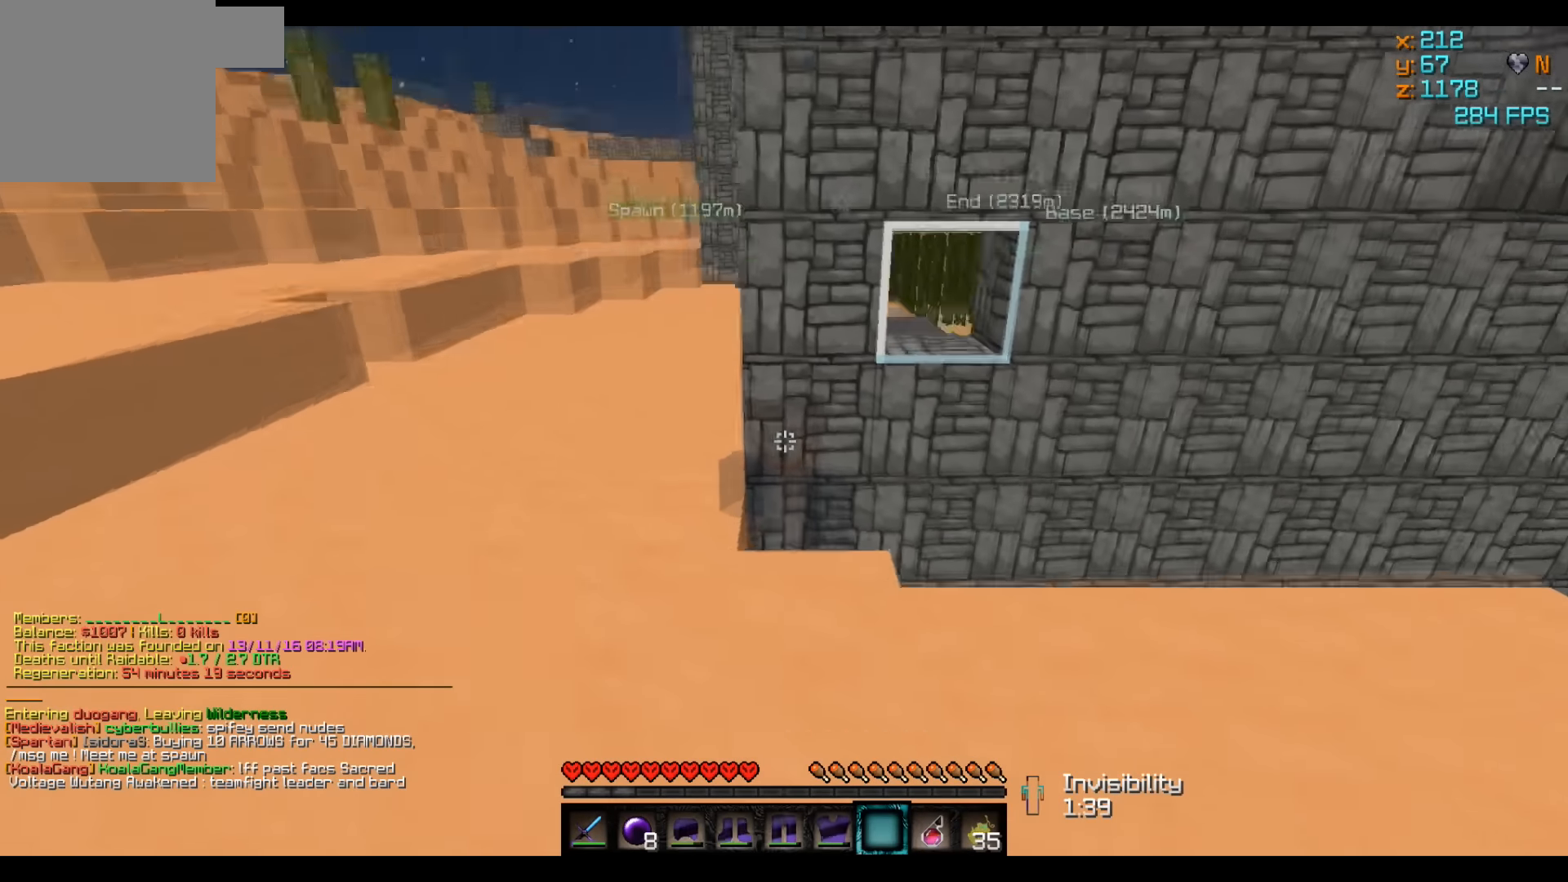
{"keys": ["a"], "events": [[133, "a", "up"], [133, "w", "up"], [483, "a", "down"]]}
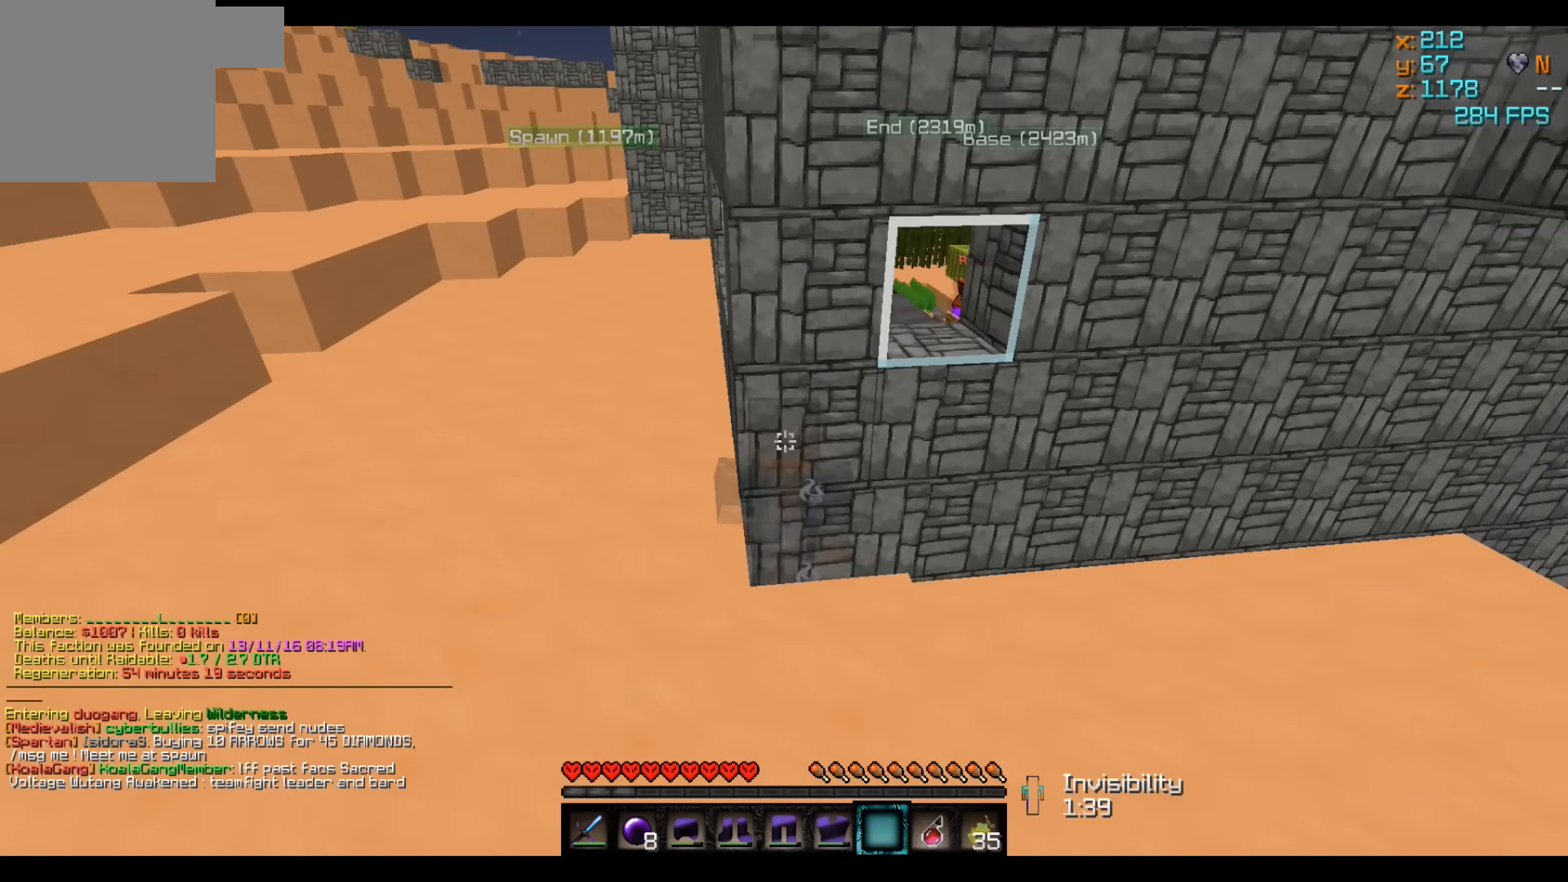
{"keys": [], "events": [[183, "a", "up"]]}
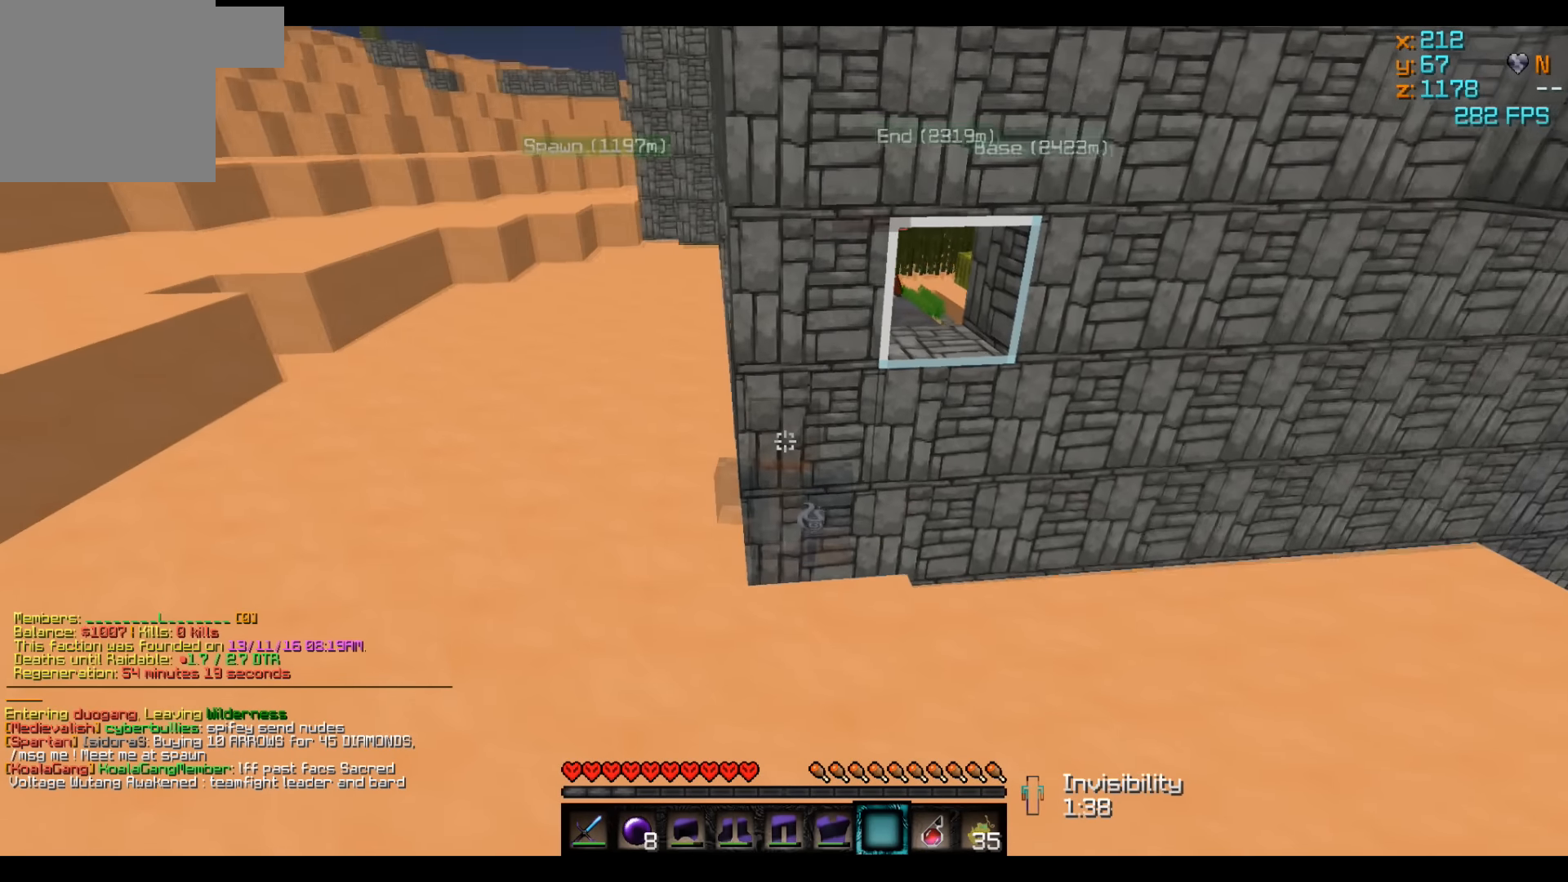
{"keys": ["a"], "events": [[83, "d", "down"], [233, "d", "up"], [483, "a", "down"]]}
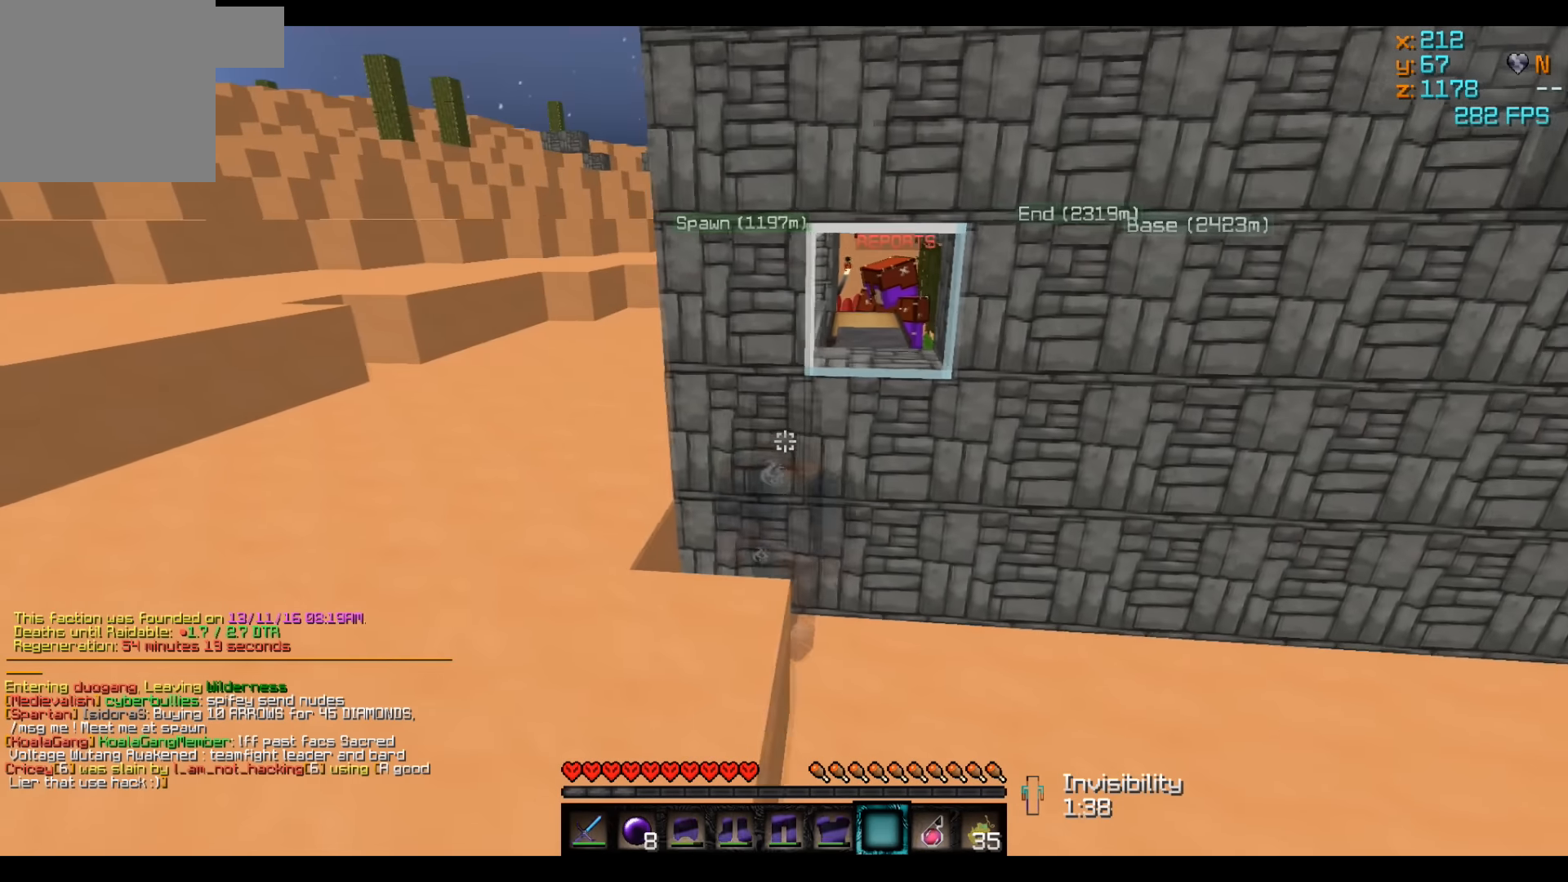
{"keys": [], "events": [[83, "a", "up"]]}
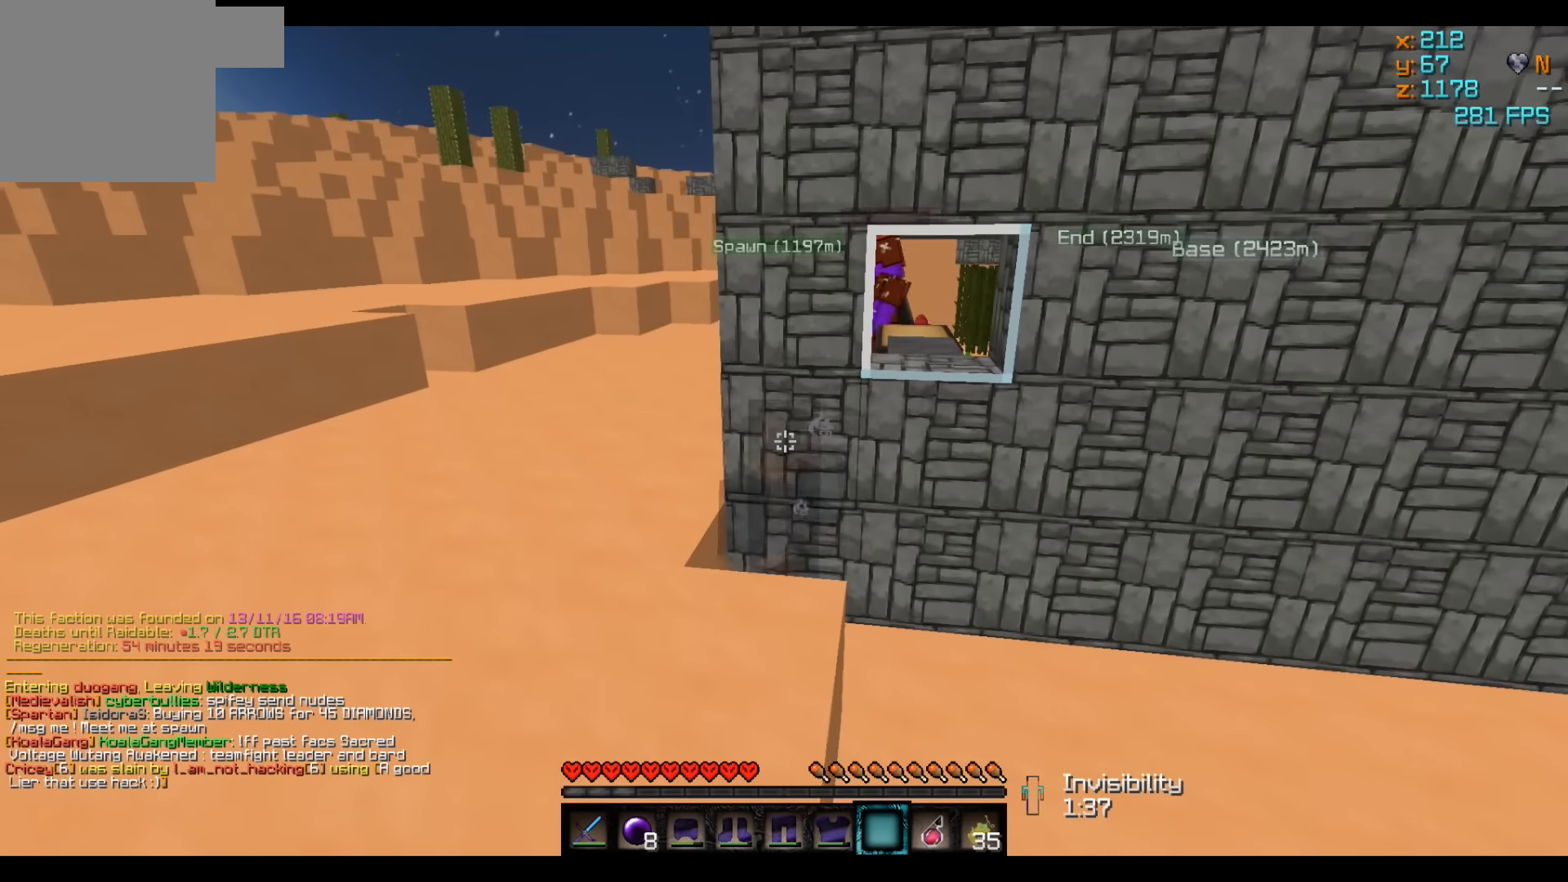
{"keys": [], "events": []}
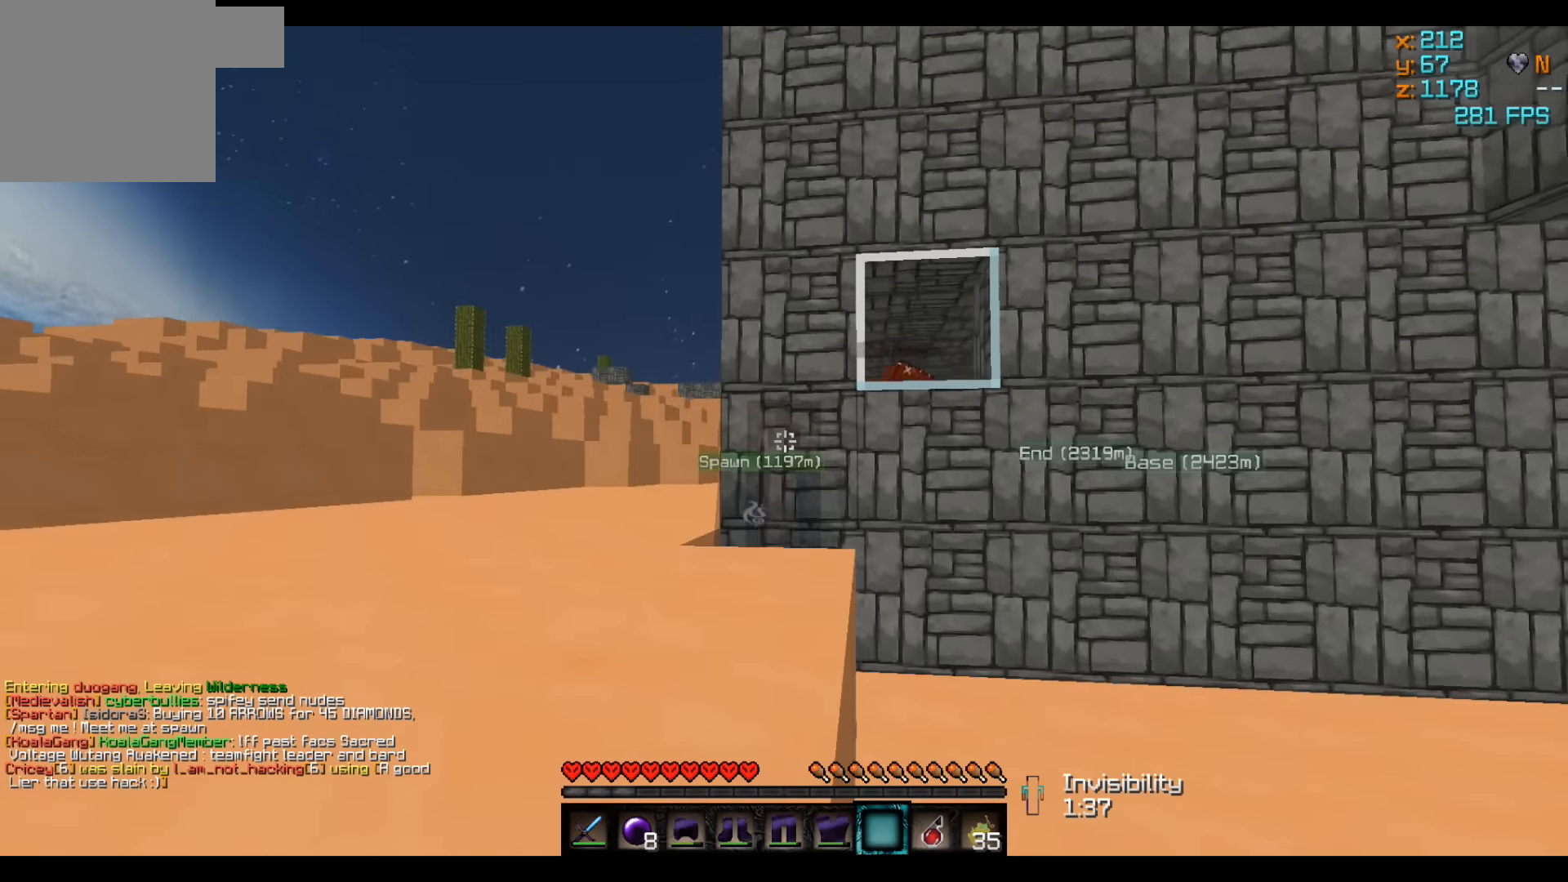
{"keys": ["a"], "events": [[183, "w", "down"], [283, "w", "up"], [383, "a", "down"]]}
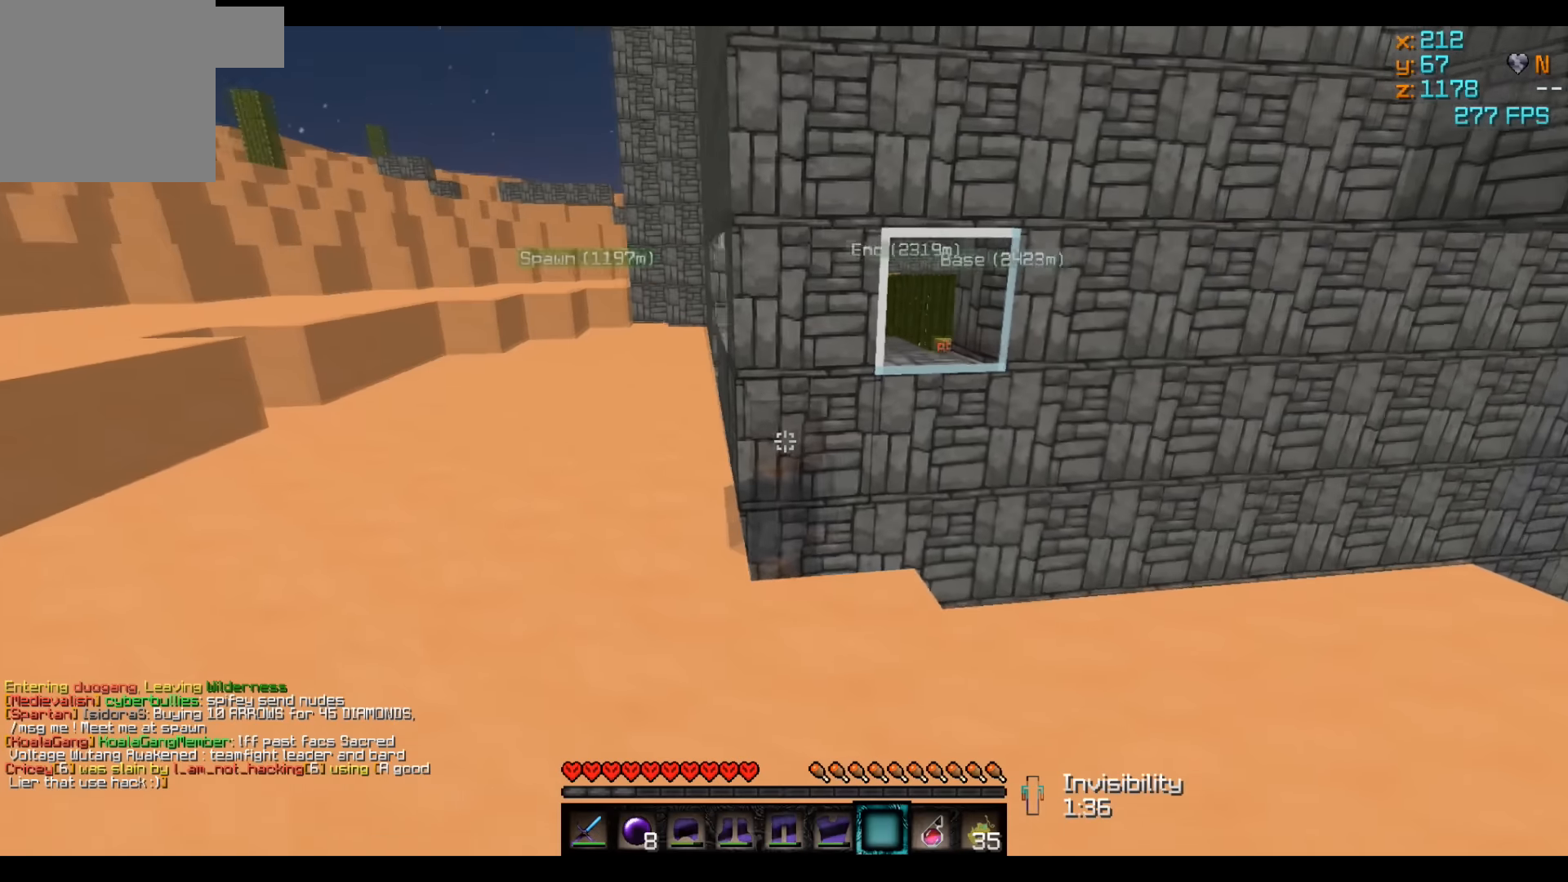
{"keys": ["a"], "events": [[83, "a", "up"], [283, "a", "down"]]}
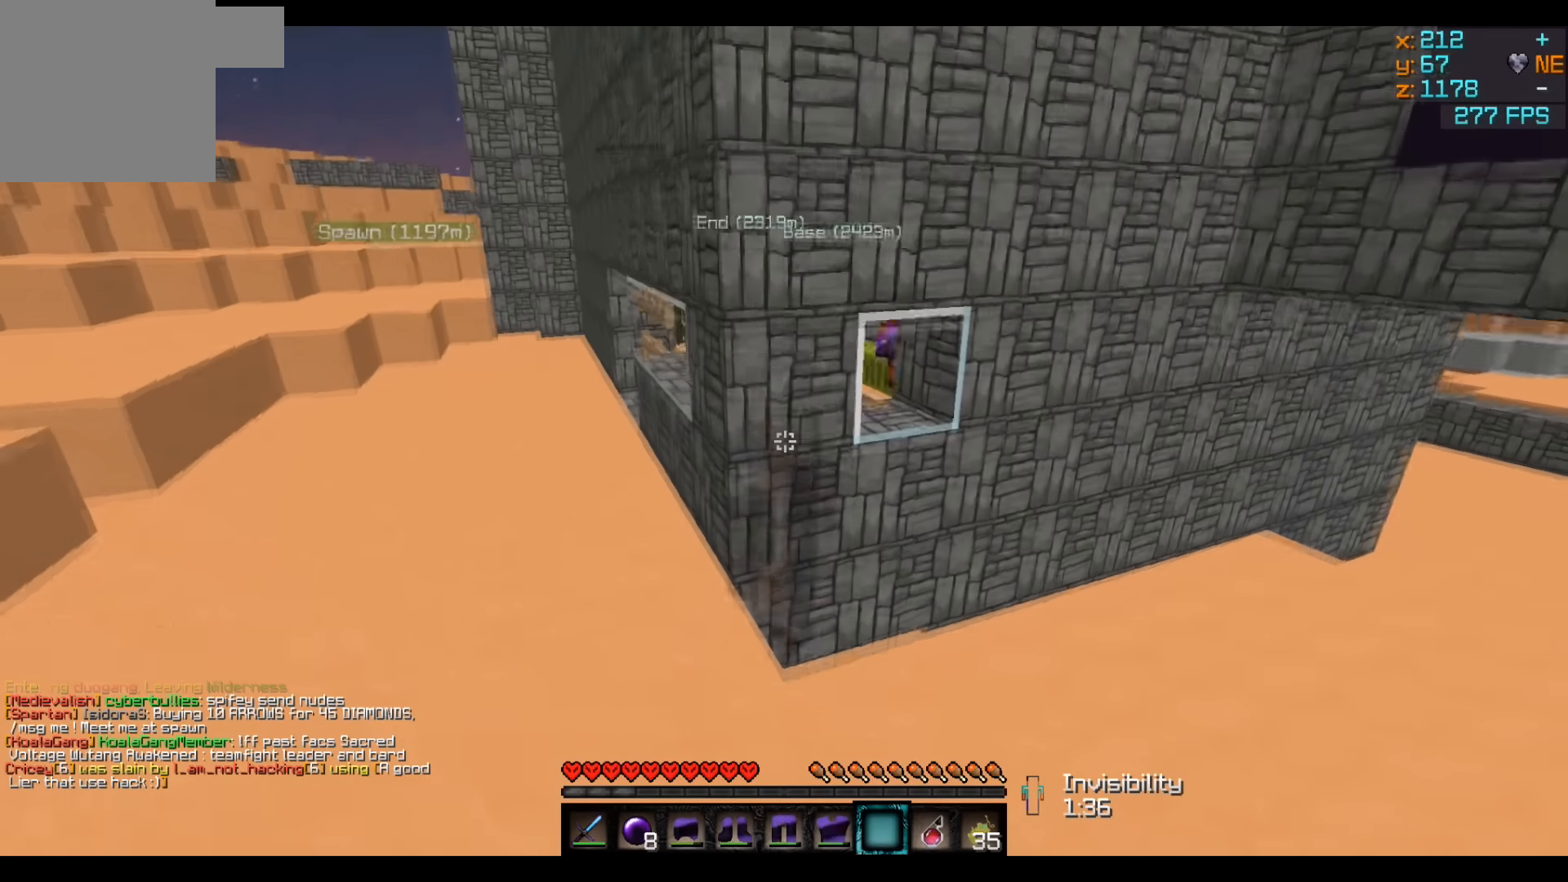
{"keys": [], "events": [[483, "a", "up"]]}
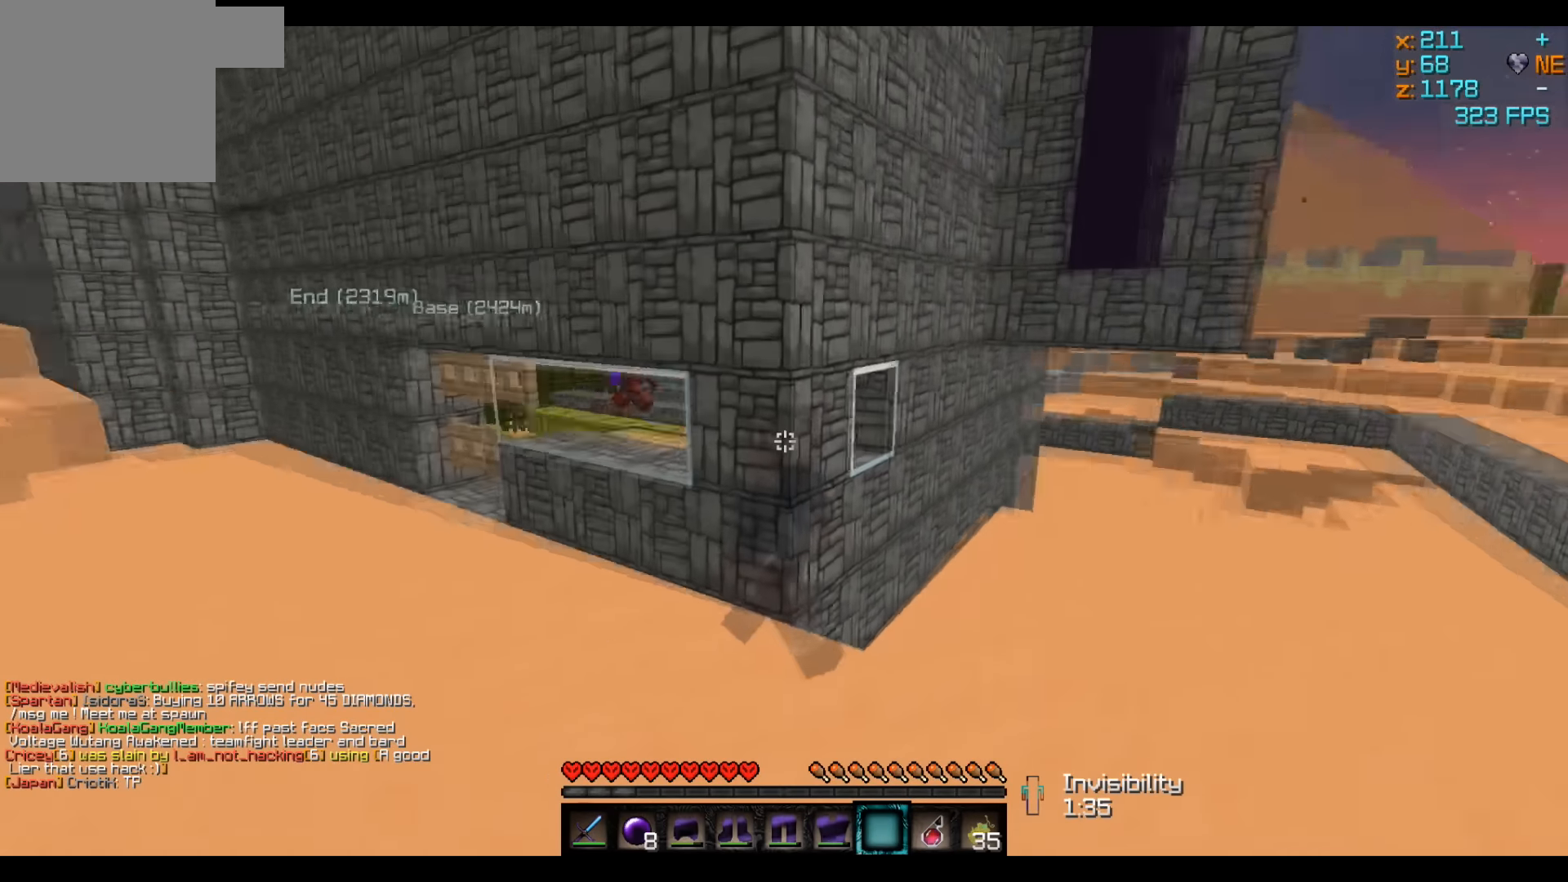
{"keys": ["a"], "events": [[33, "w", "down"], [183, "w", "up"], [383, "a", "down"]]}
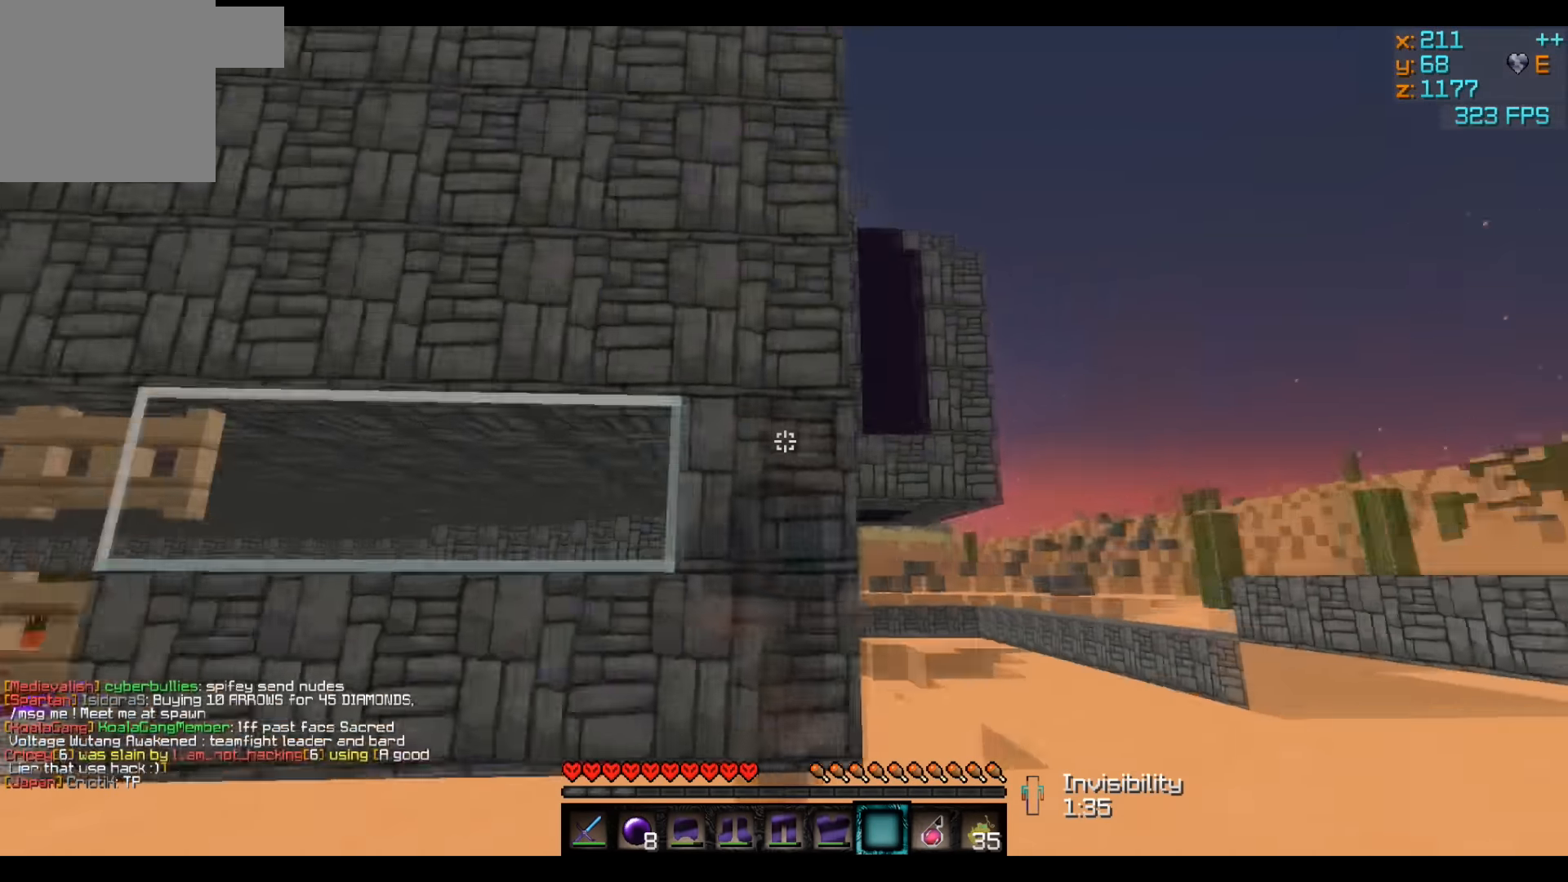
{"keys": ["d"], "events": [[67, "w", "down"], [83, "a", "up"], [183, "w", "up"], [283, "d", "down"]]}
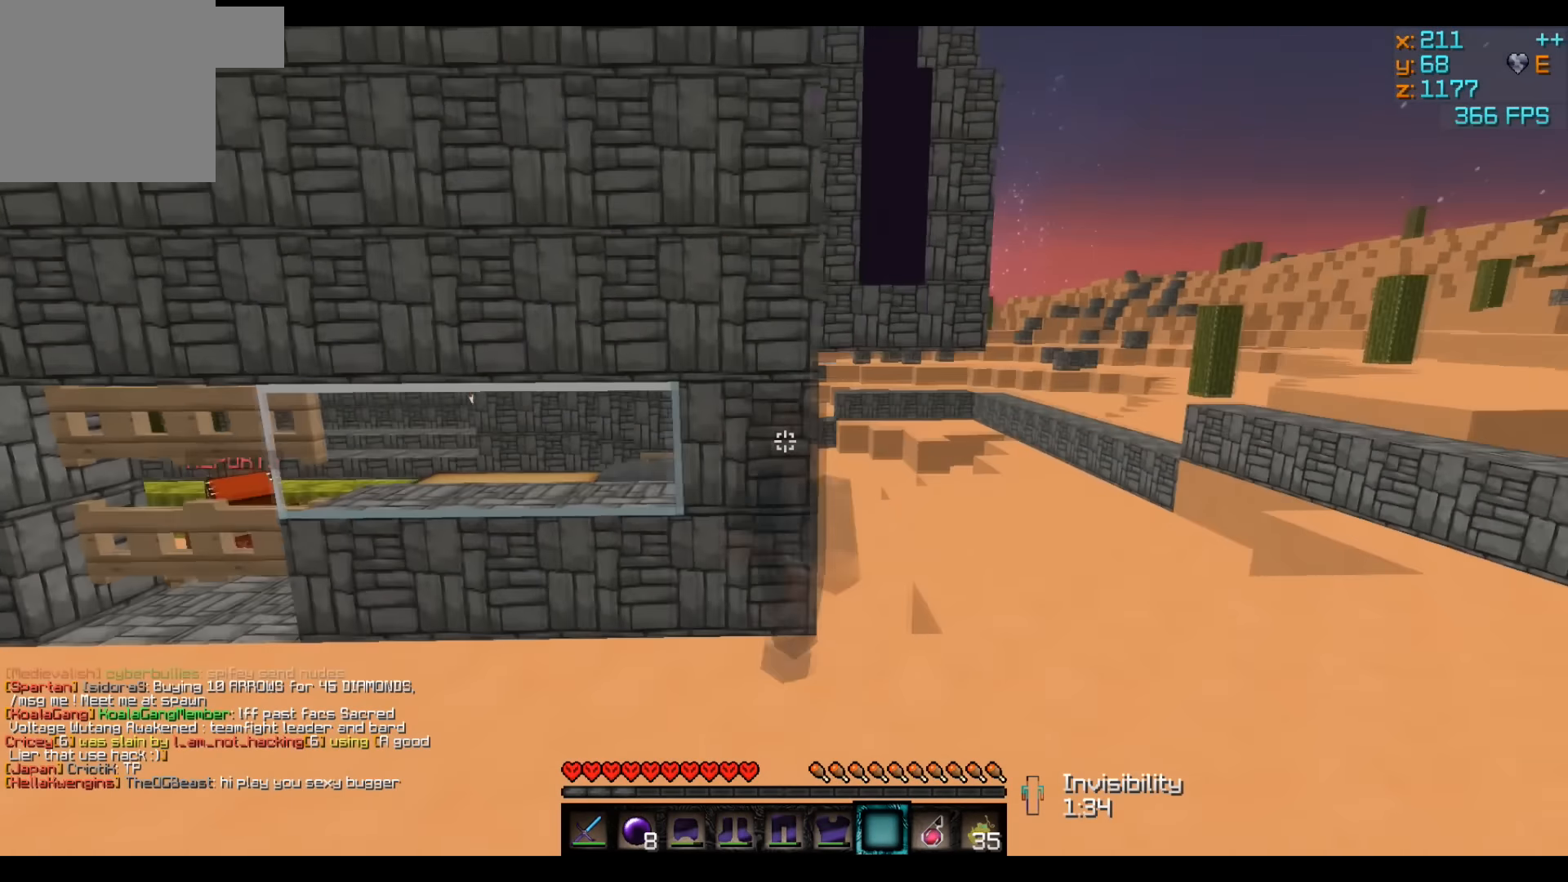
{"keys": ["d"], "events": [[83, "d", "up"], [233, "a", "down"], [333, "a", "up"], [483, "d", "down"]]}
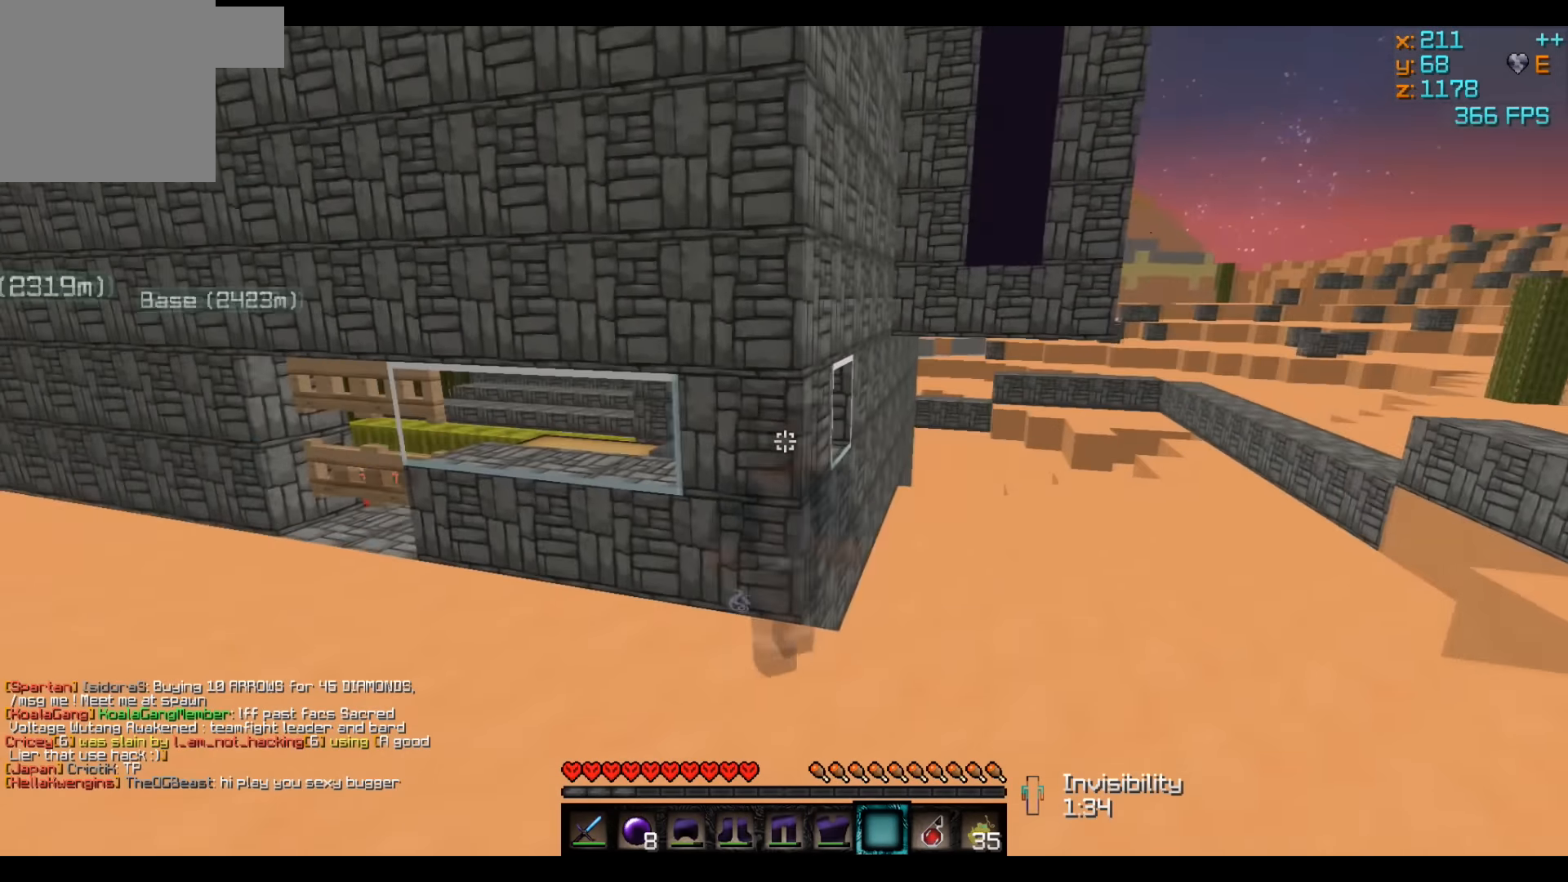
{"keys": [], "events": [[183, "d", "up"]]}
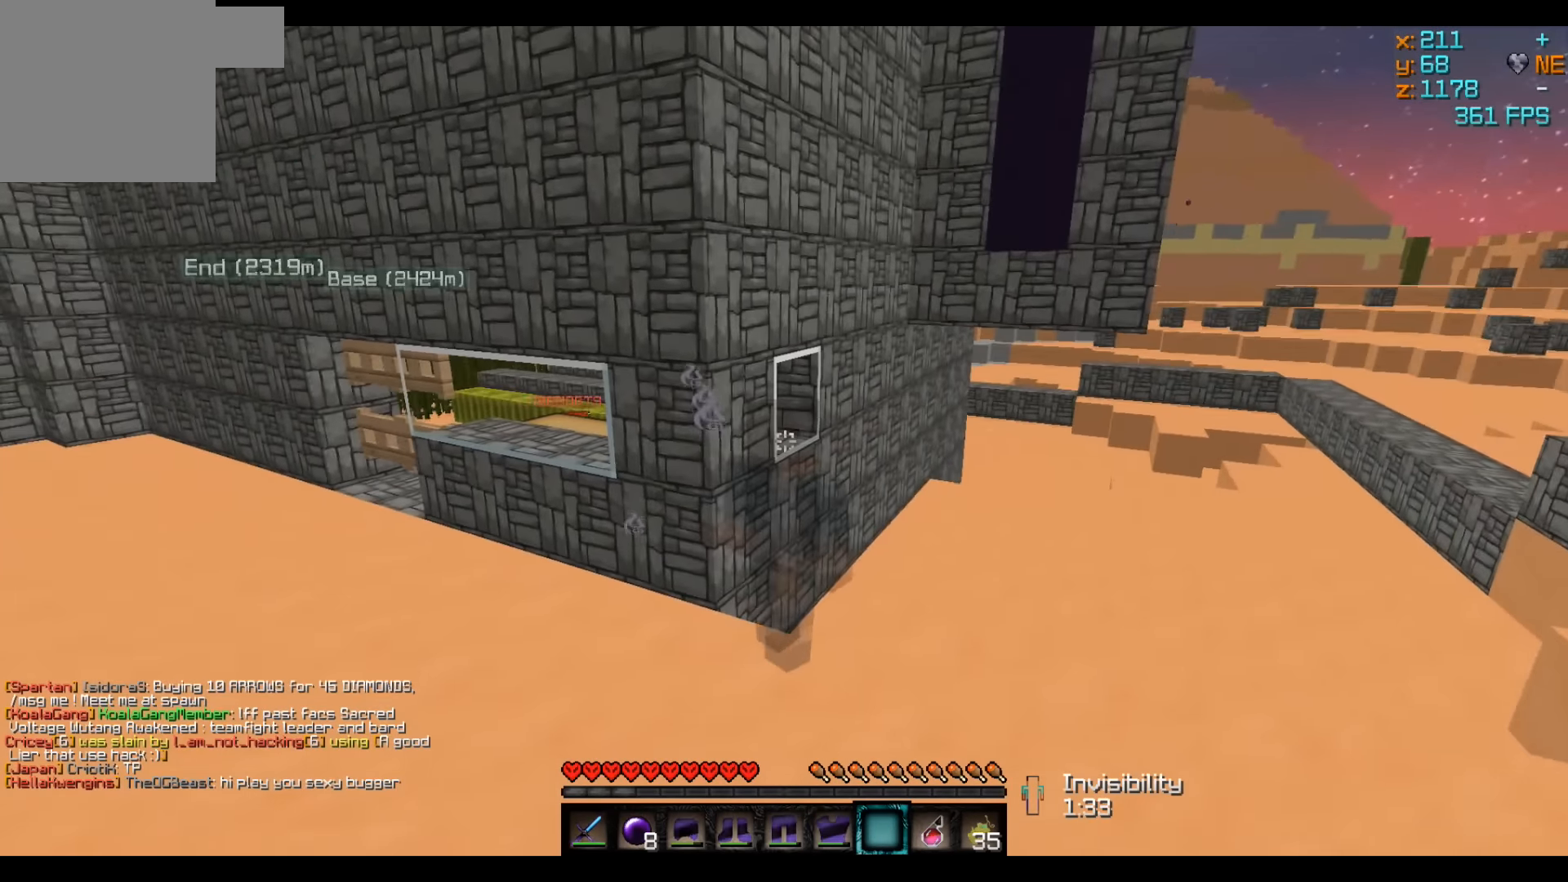
{"keys": [], "events": []}